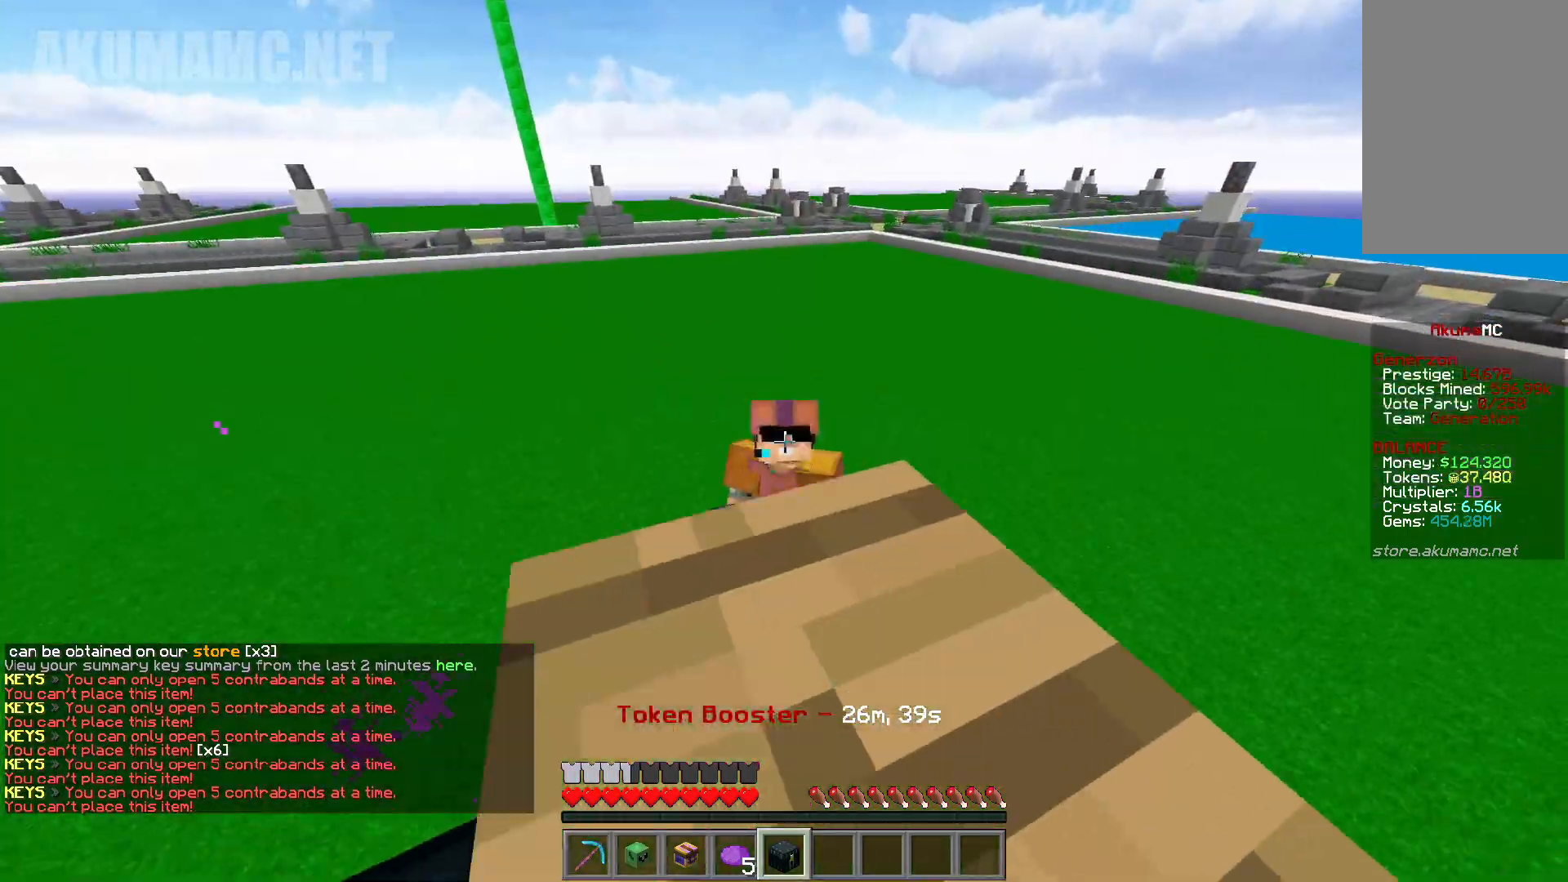
Gameplay with keyboard and mouse; each line is a JSON object with the keys and mouse buttons held at the frame after it. "events" lists presses ("down") and releases ("up") of "a", "d", "s", "w", "mouse_left" and "mouse_right" between this image and that frame as [ms after this image, input, new state], when the widget could be followed in between. "mouse_left", "mouse_right" = the "left", "right" buttons of the "mouse" list. No other keys are recorded. Fast repeated clicks can show as one long hold. Mouse movement is not recorded.
{"keys": [], "mouse": [], "events": []}
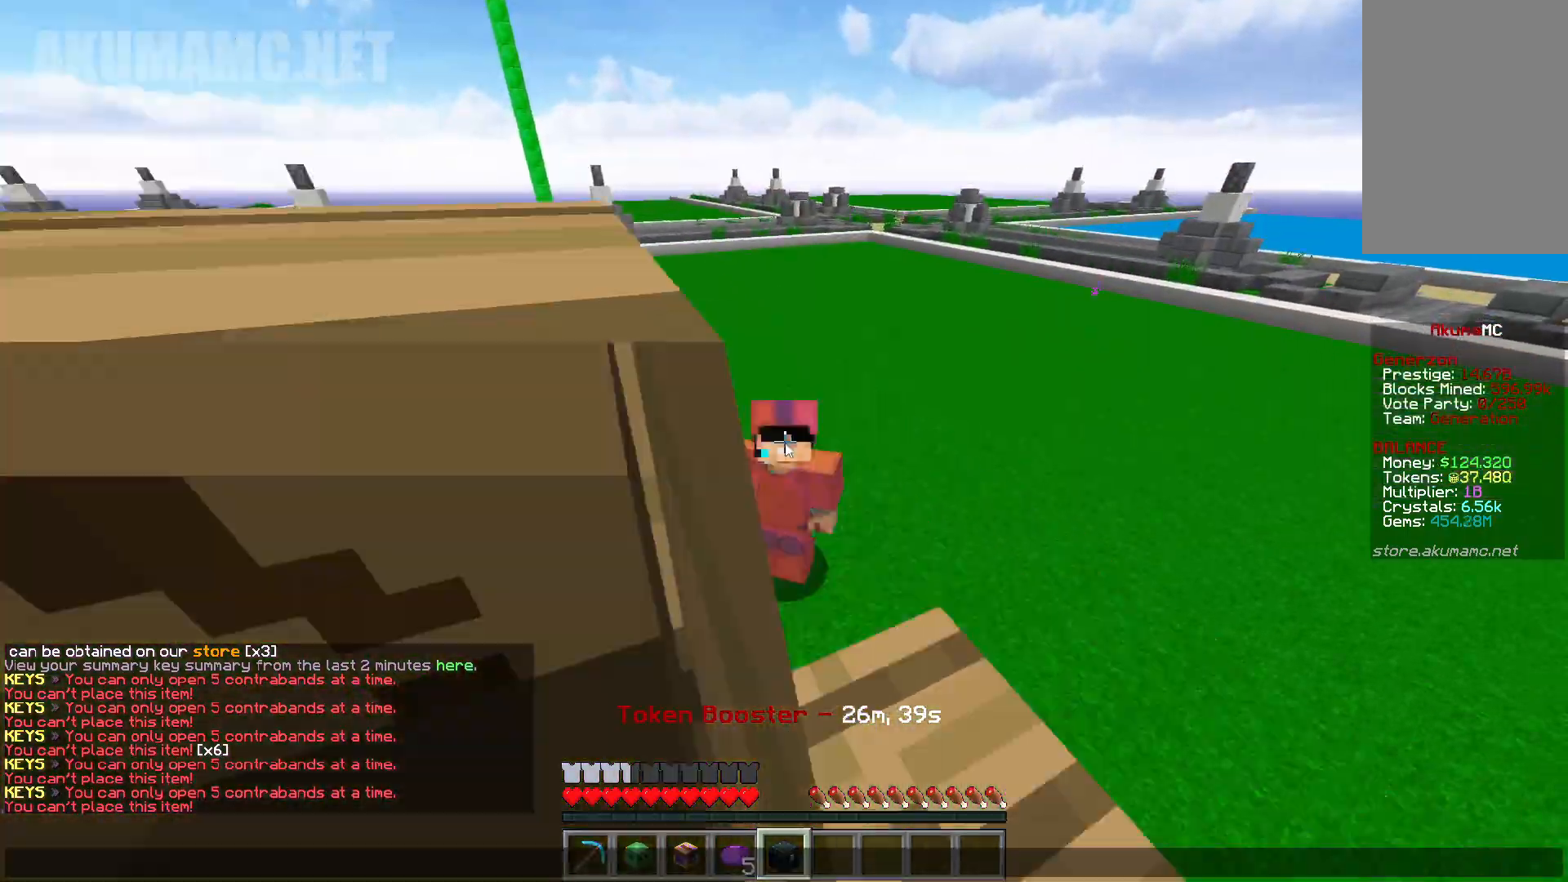
{"keys": [], "mouse": [], "events": []}
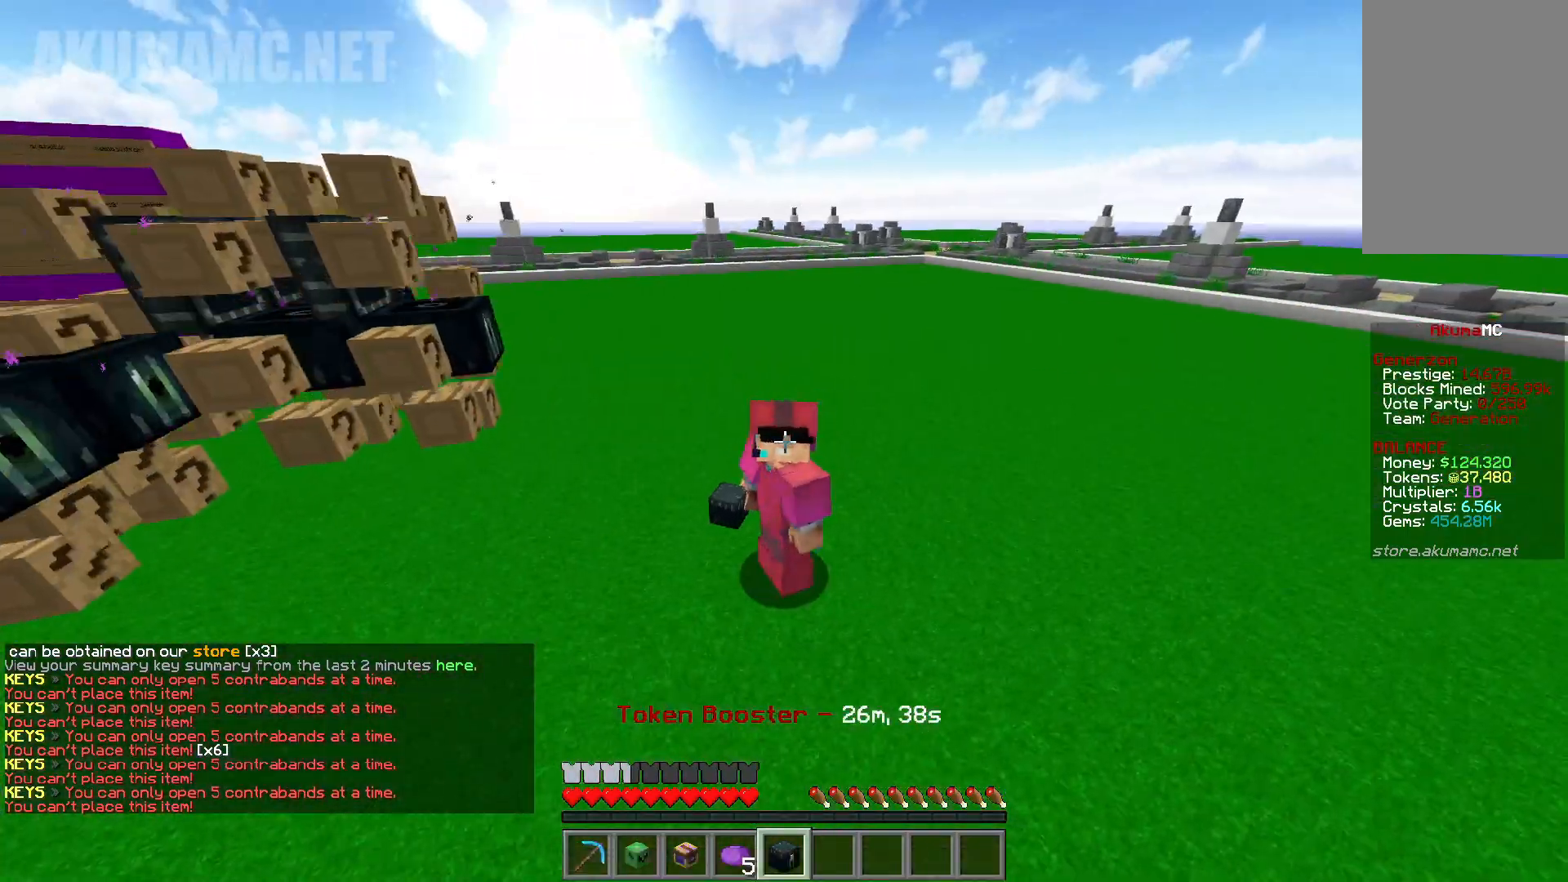
{"keys": [], "mouse": [], "events": []}
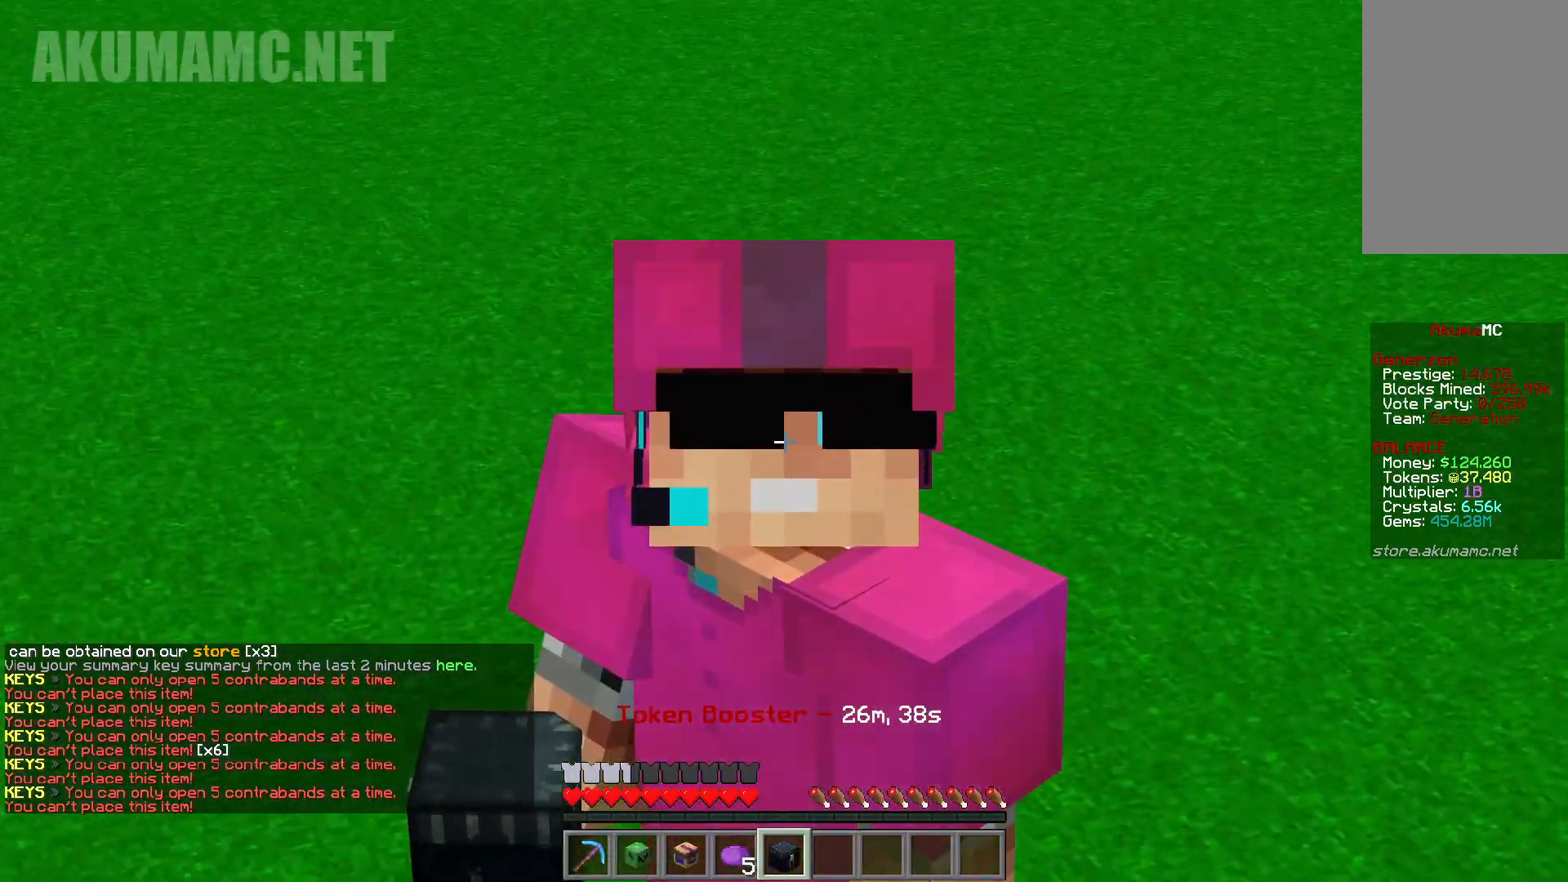
{"keys": [], "mouse": [], "events": []}
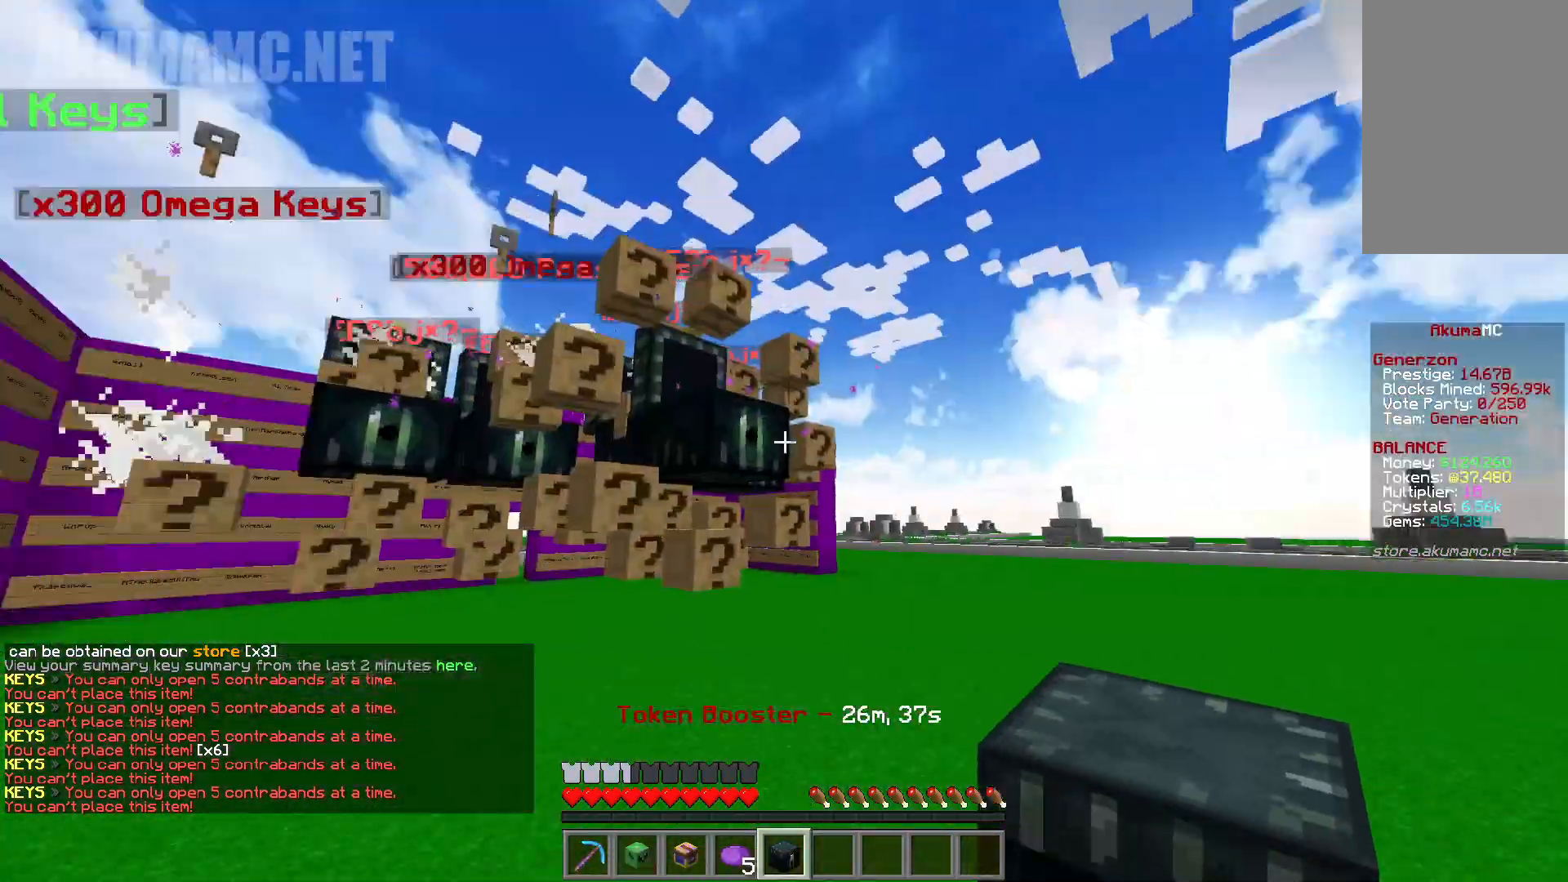
{"keys": ["s"], "mouse": [], "events": [[450, "s", "down"]]}
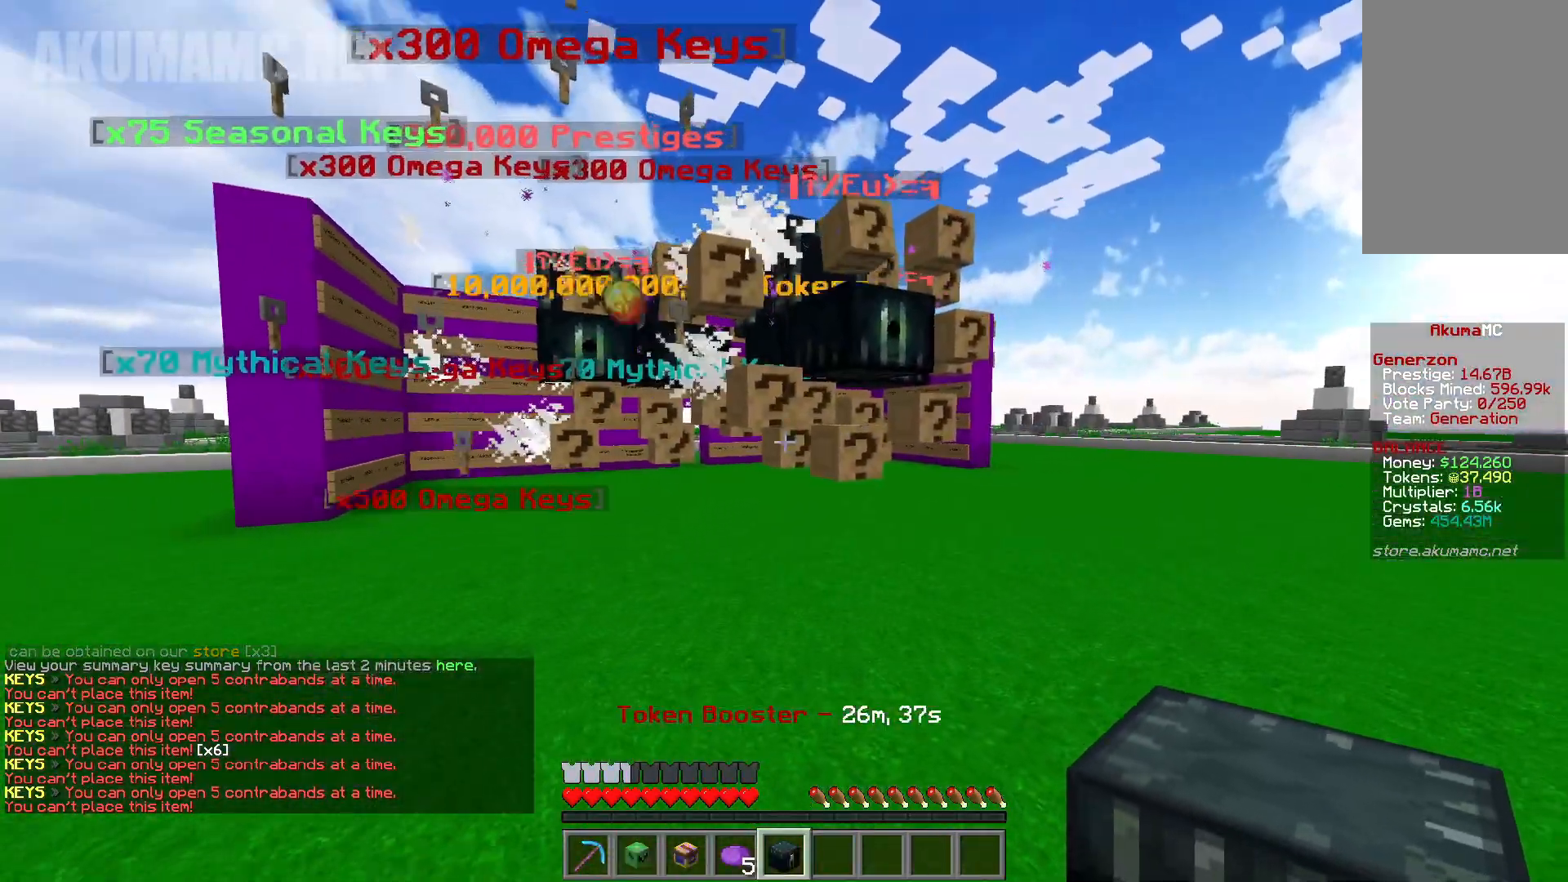
{"keys": ["d"], "mouse": [], "events": [[150, "d", "down"], [333, "s", "up"]]}
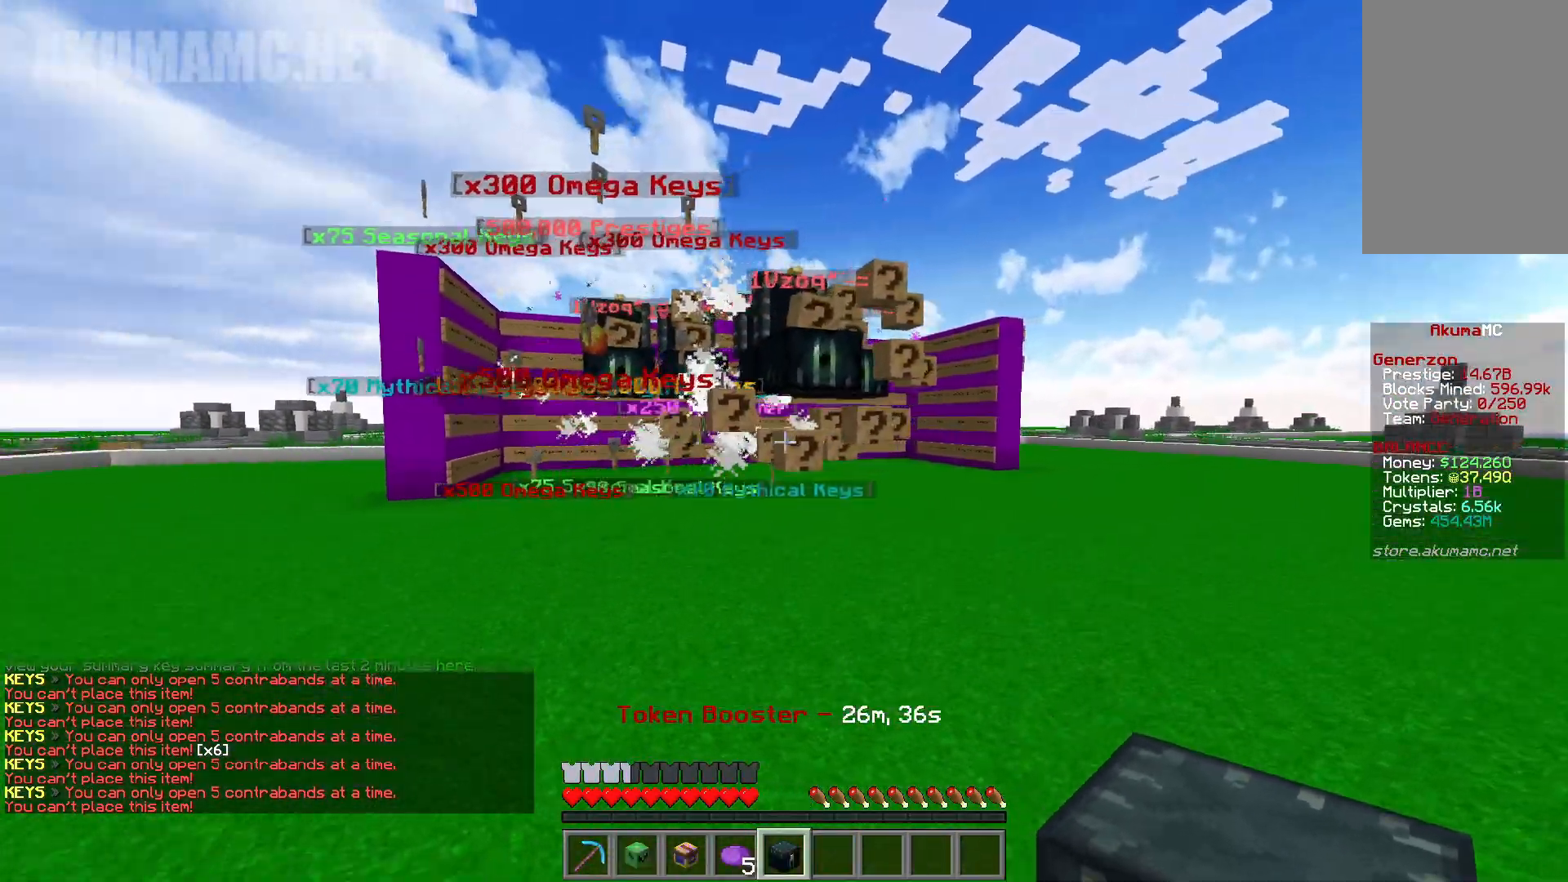
{"keys": ["a"], "mouse": [], "events": [[67, "w", "down"], [267, "a", "down"], [317, "d", "up"], [450, "w", "up"]]}
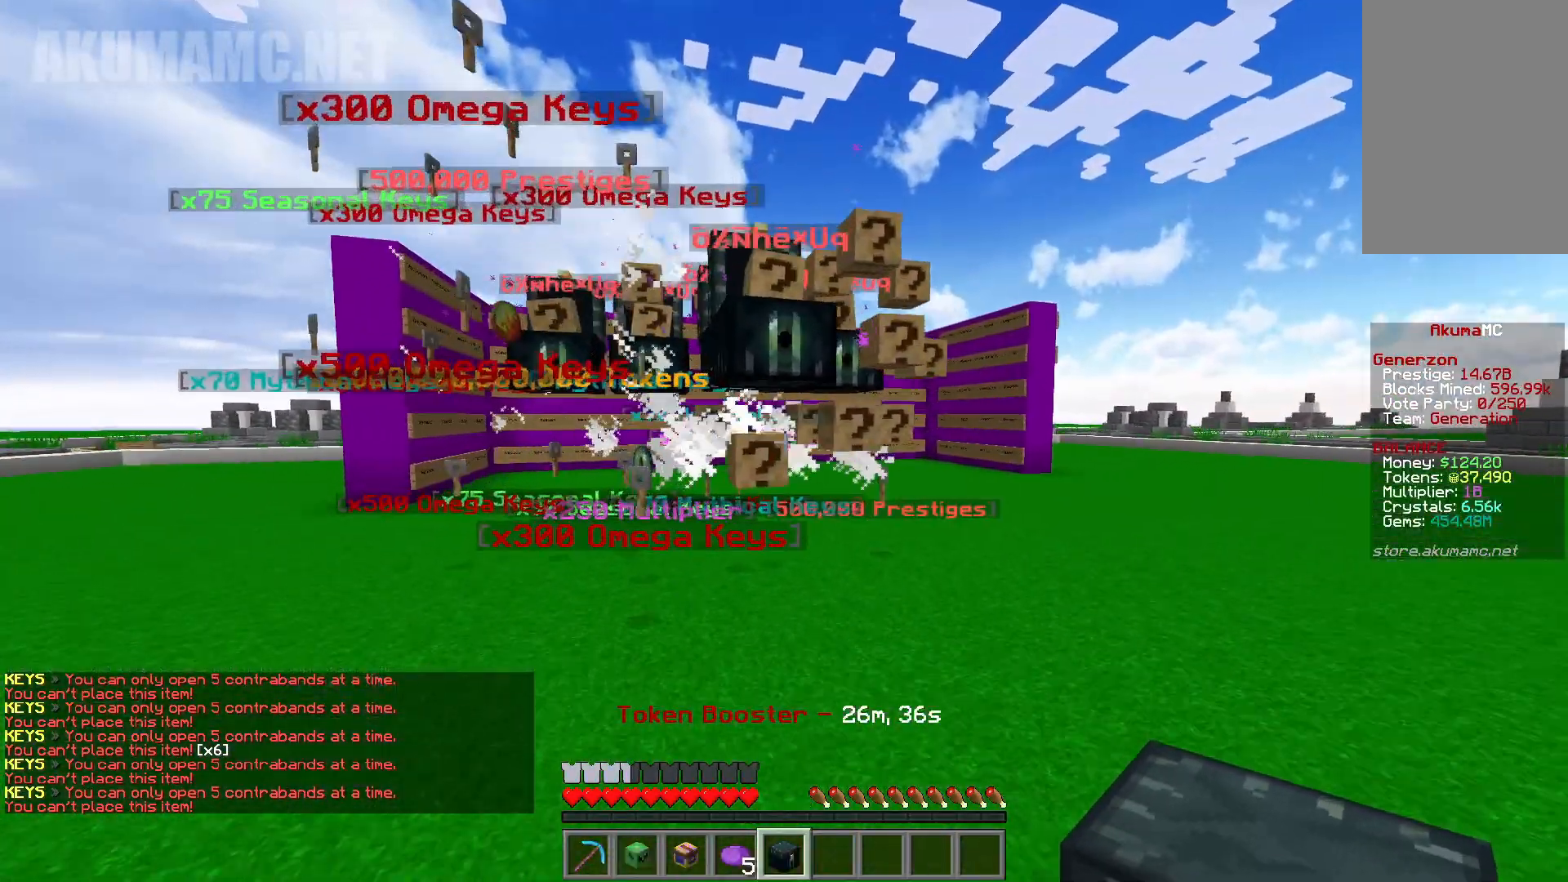
{"keys": ["s"], "mouse": [], "events": [[233, "a", "up"], [383, "s", "down"]]}
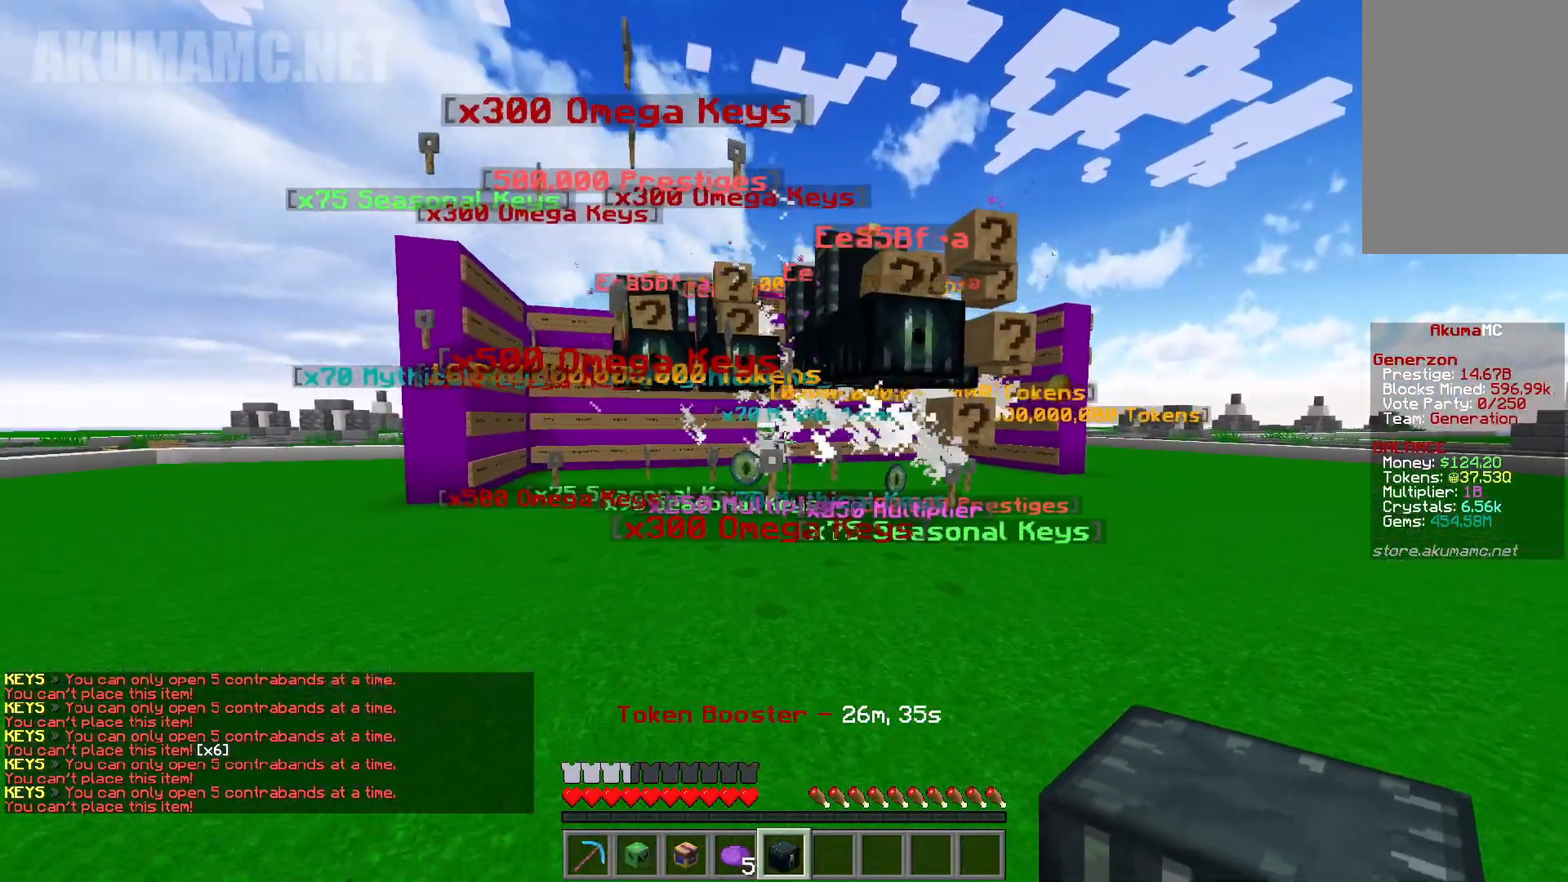
{"keys": ["w"], "mouse": [], "events": [[333, "s", "up"], [467, "w", "down"]]}
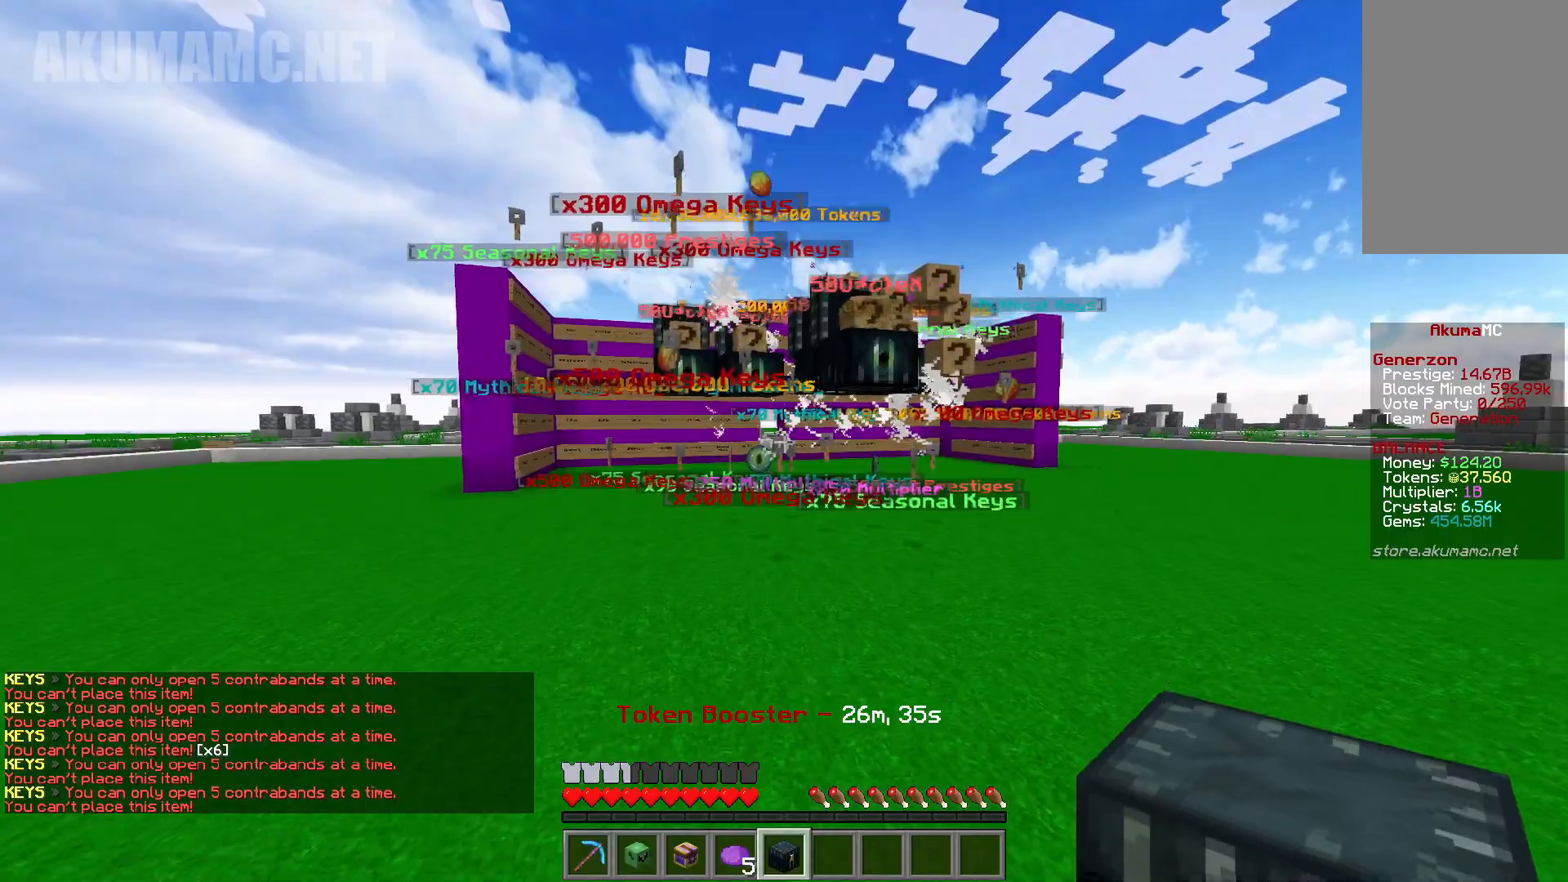
{"keys": [], "mouse": [], "events": [[433, "w", "up"]]}
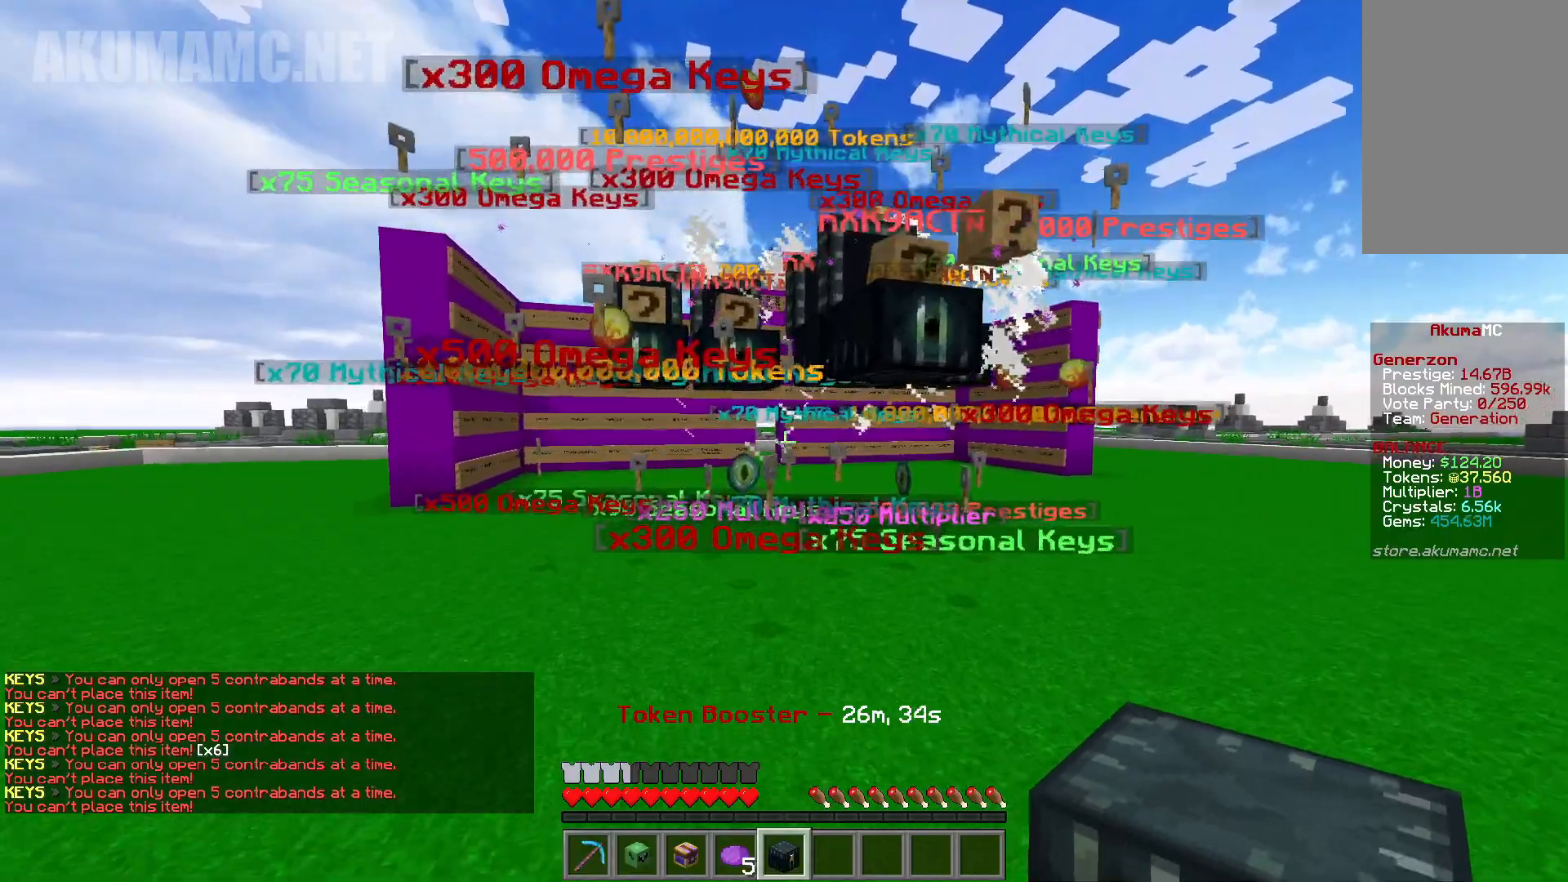
{"keys": ["s"], "mouse": [], "events": [[117, "s", "down"]]}
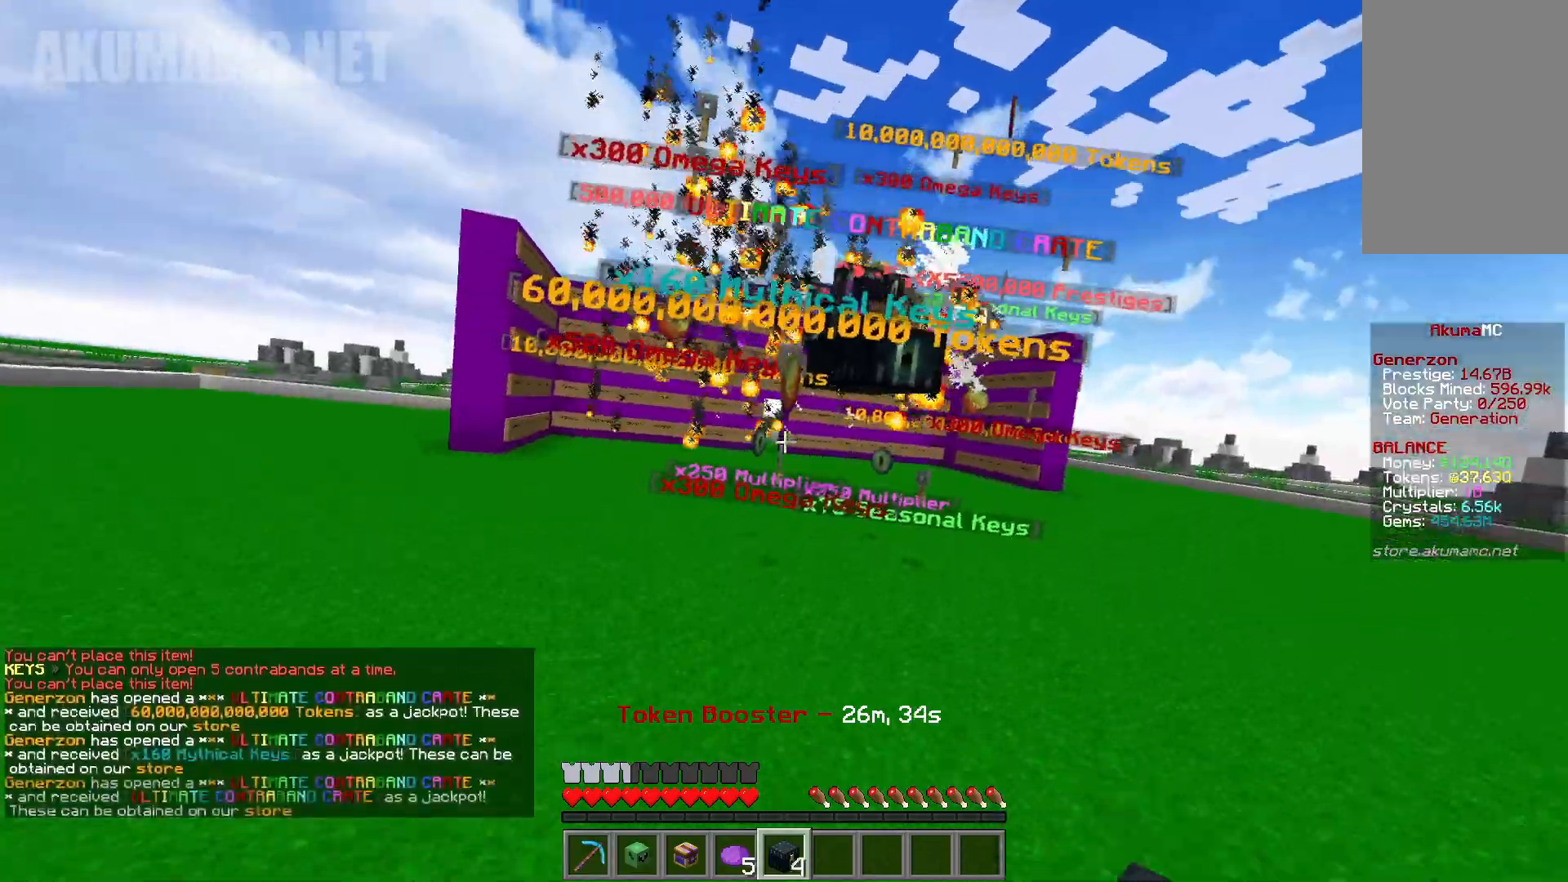
{"keys": [], "mouse": [], "events": [[167, "s", "up"]]}
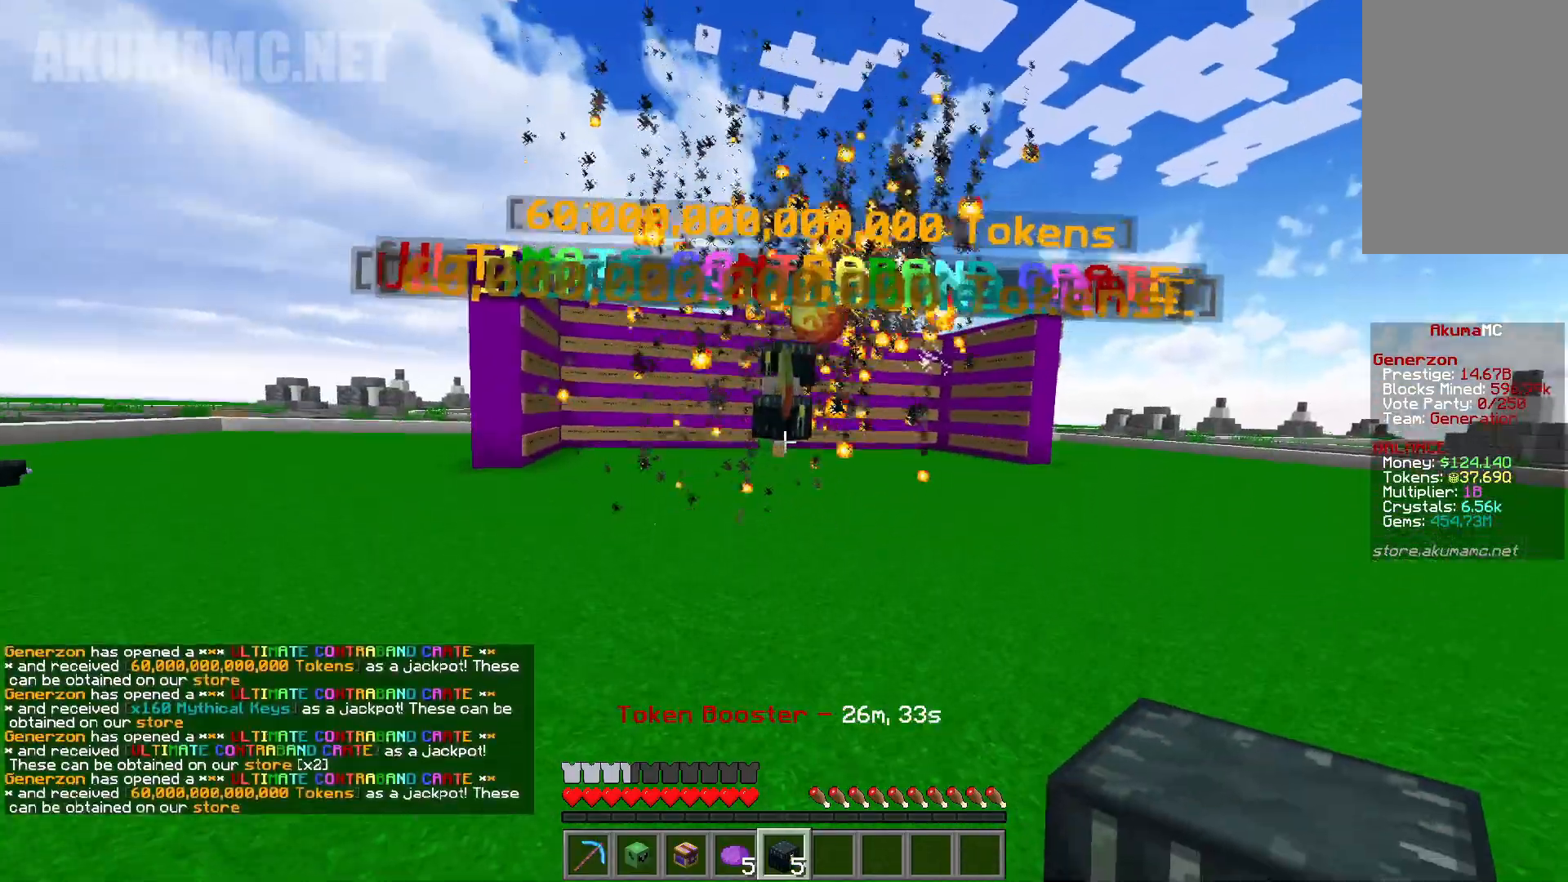
{"keys": ["s"], "mouse": [], "events": [[433, "s", "down"]]}
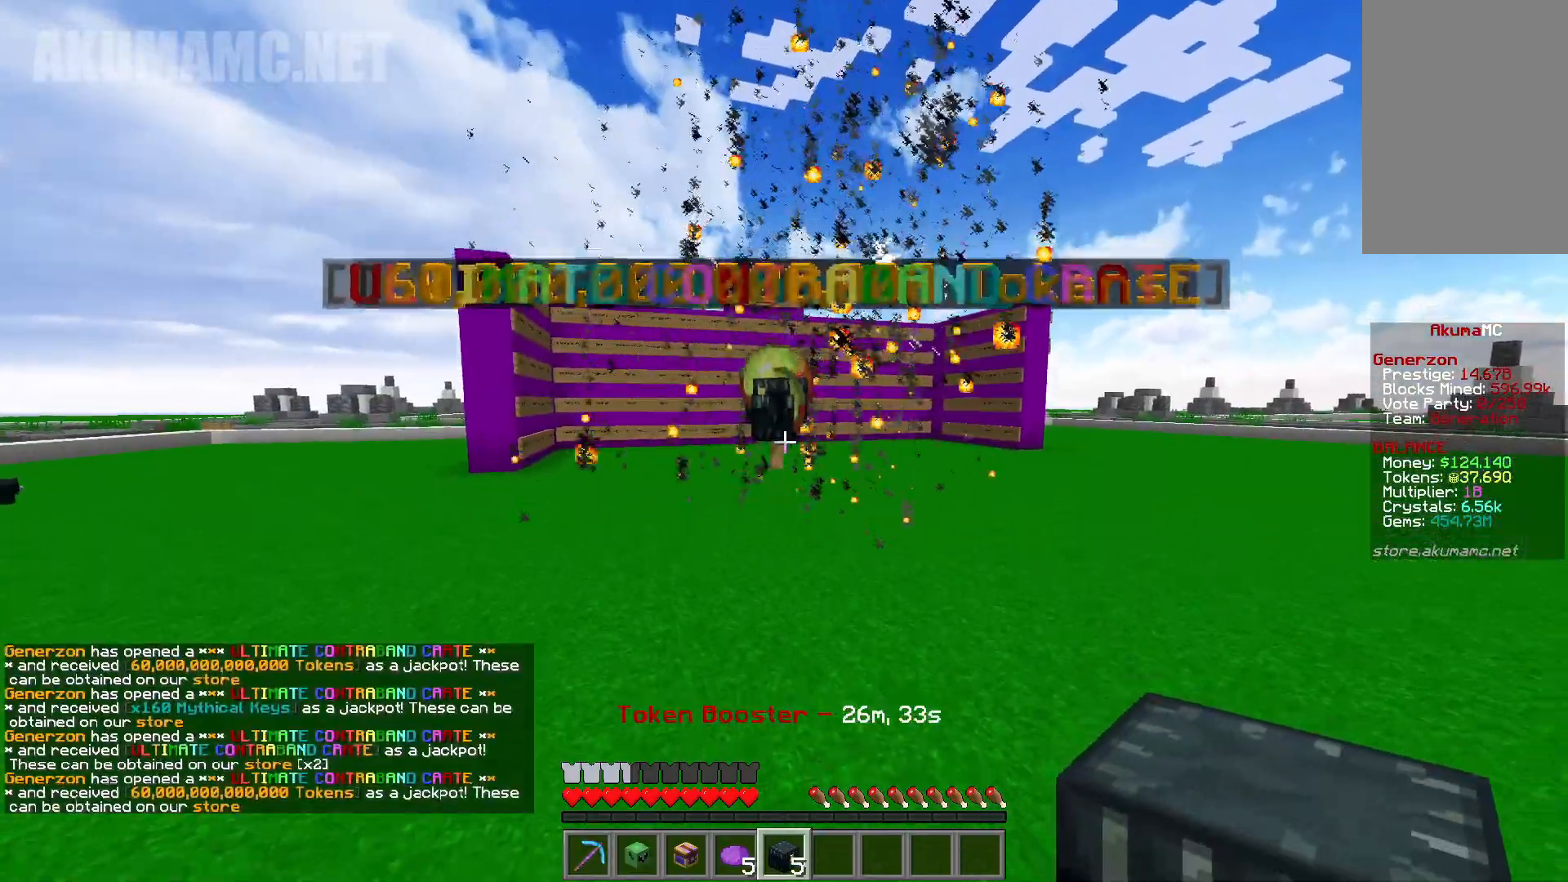
{"keys": ["a"], "mouse": [], "events": [[267, "s", "up"], [417, "a", "down"]]}
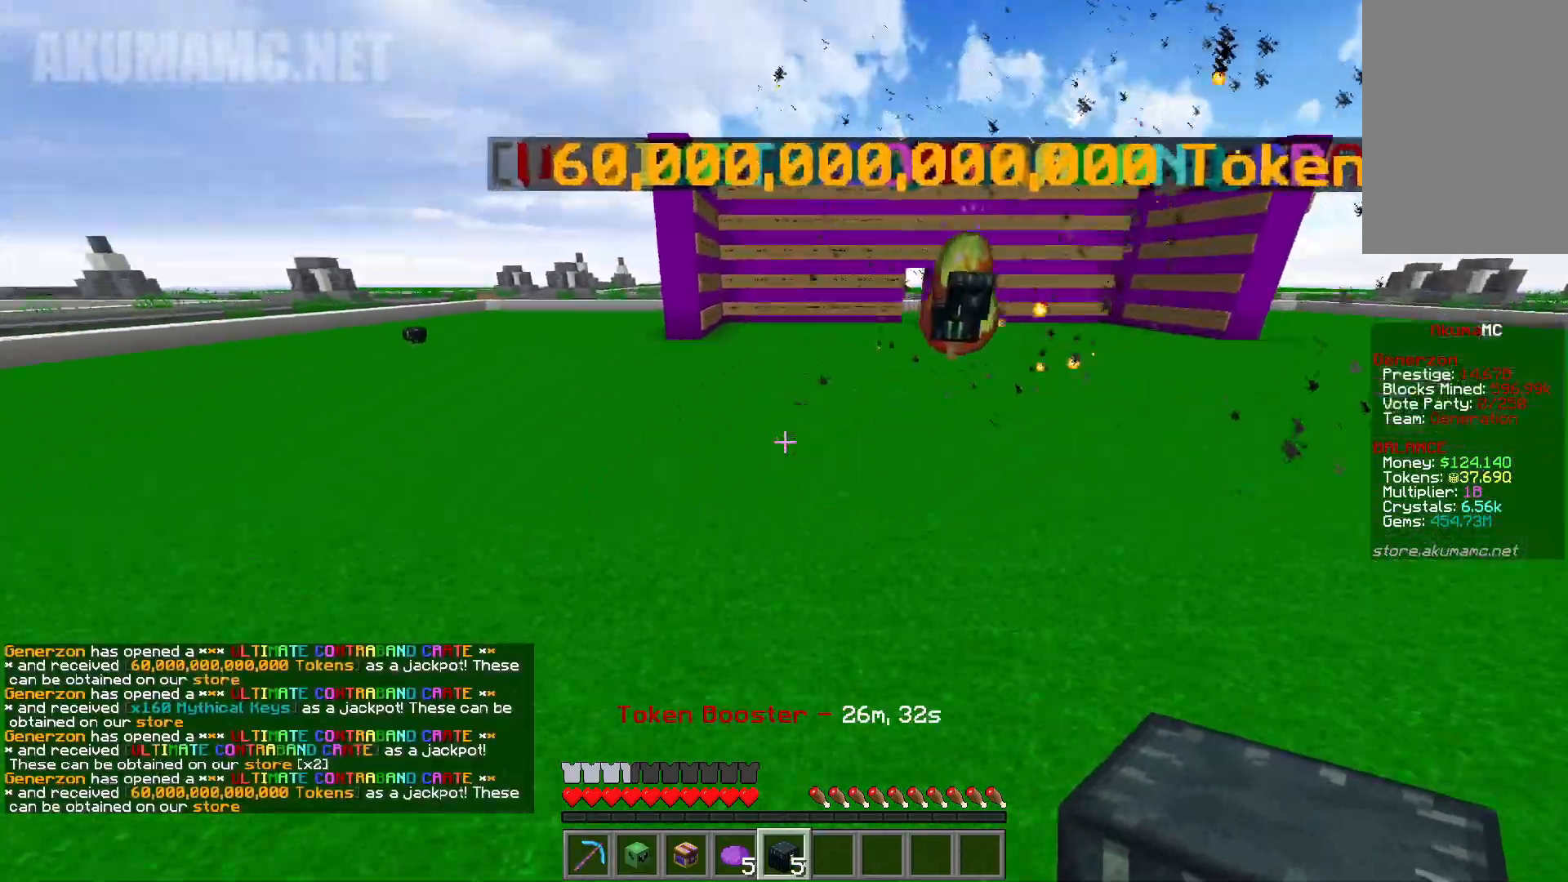
{"keys": [], "mouse": [], "events": [[117, "a", "up"]]}
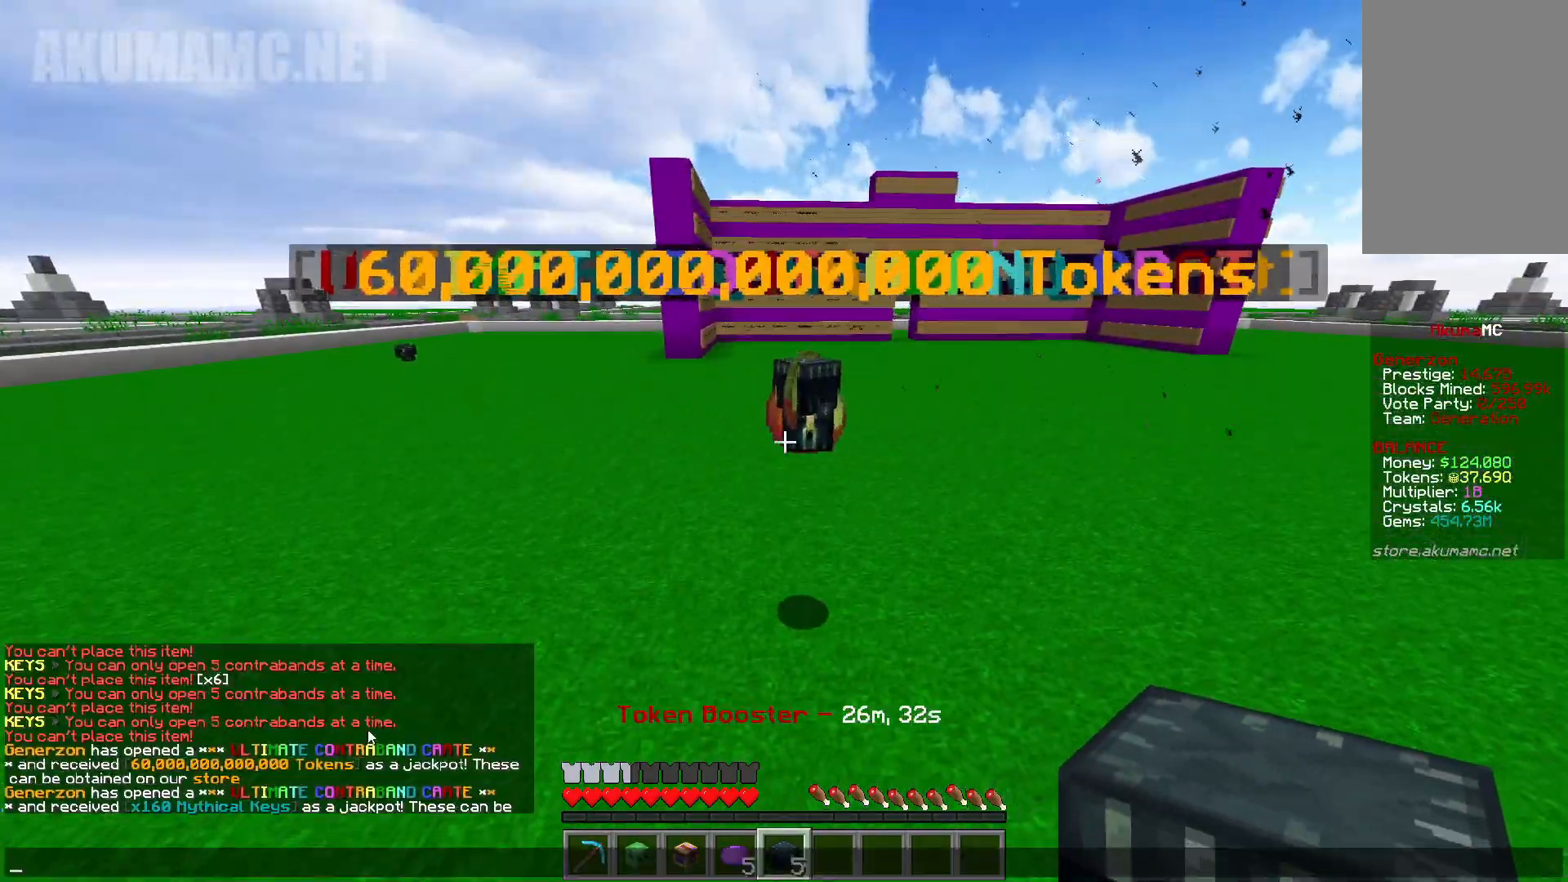
{"keys": [], "mouse": [], "events": []}
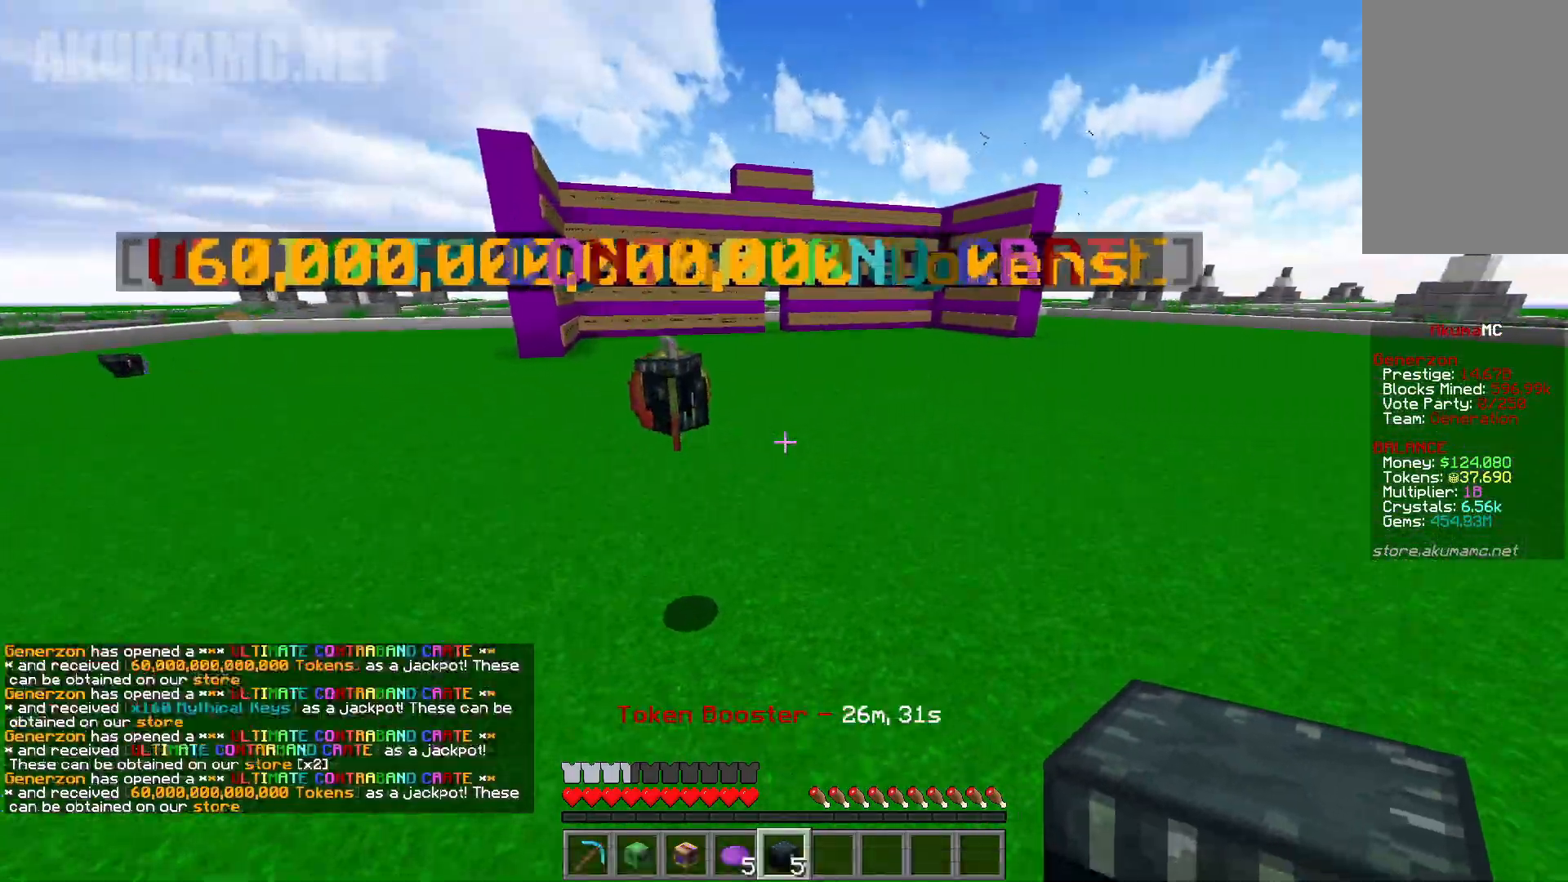
{"keys": ["a"], "mouse": ["right"], "events": [[150, "a", "down"], [200, "mouse_right", "down"]]}
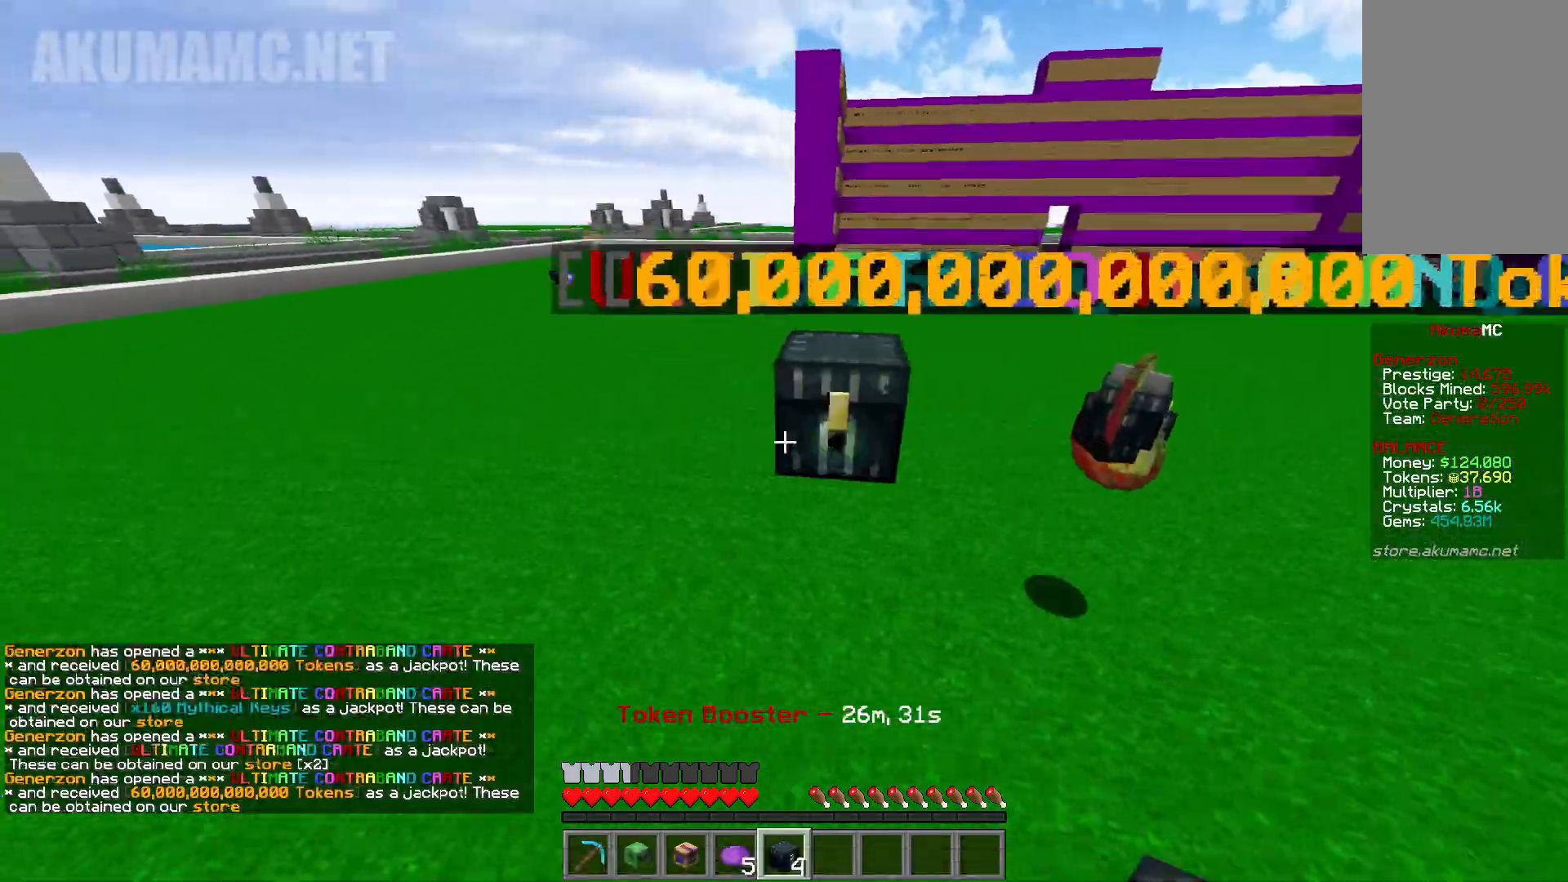
{"keys": ["a", "s"], "mouse": ["right"], "events": [[400, "s", "down"]]}
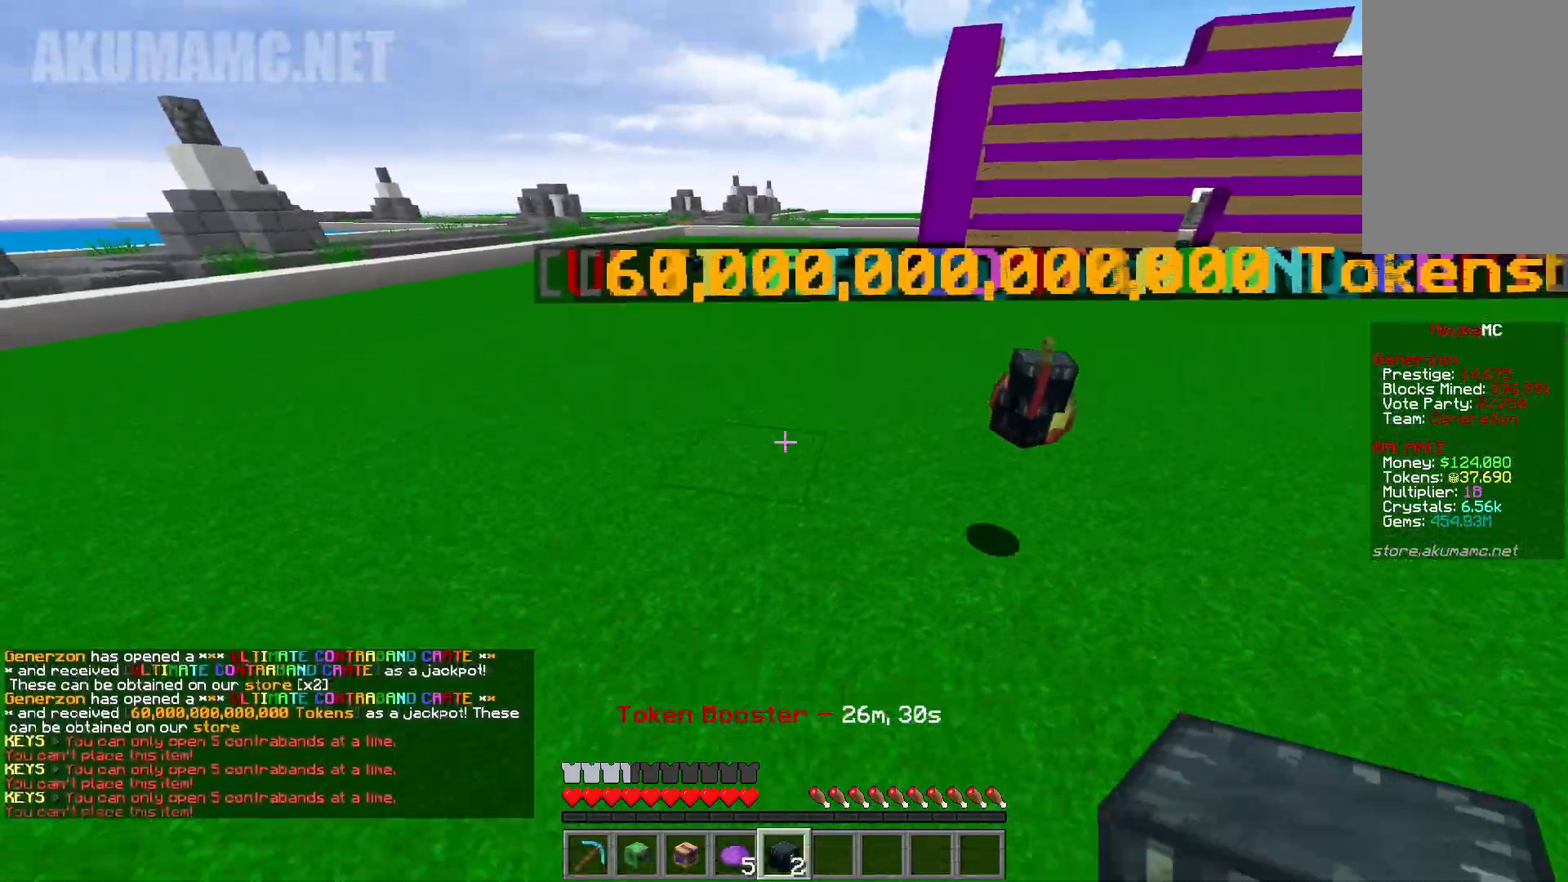
{"keys": ["a", "s"], "mouse": ["right"], "events": []}
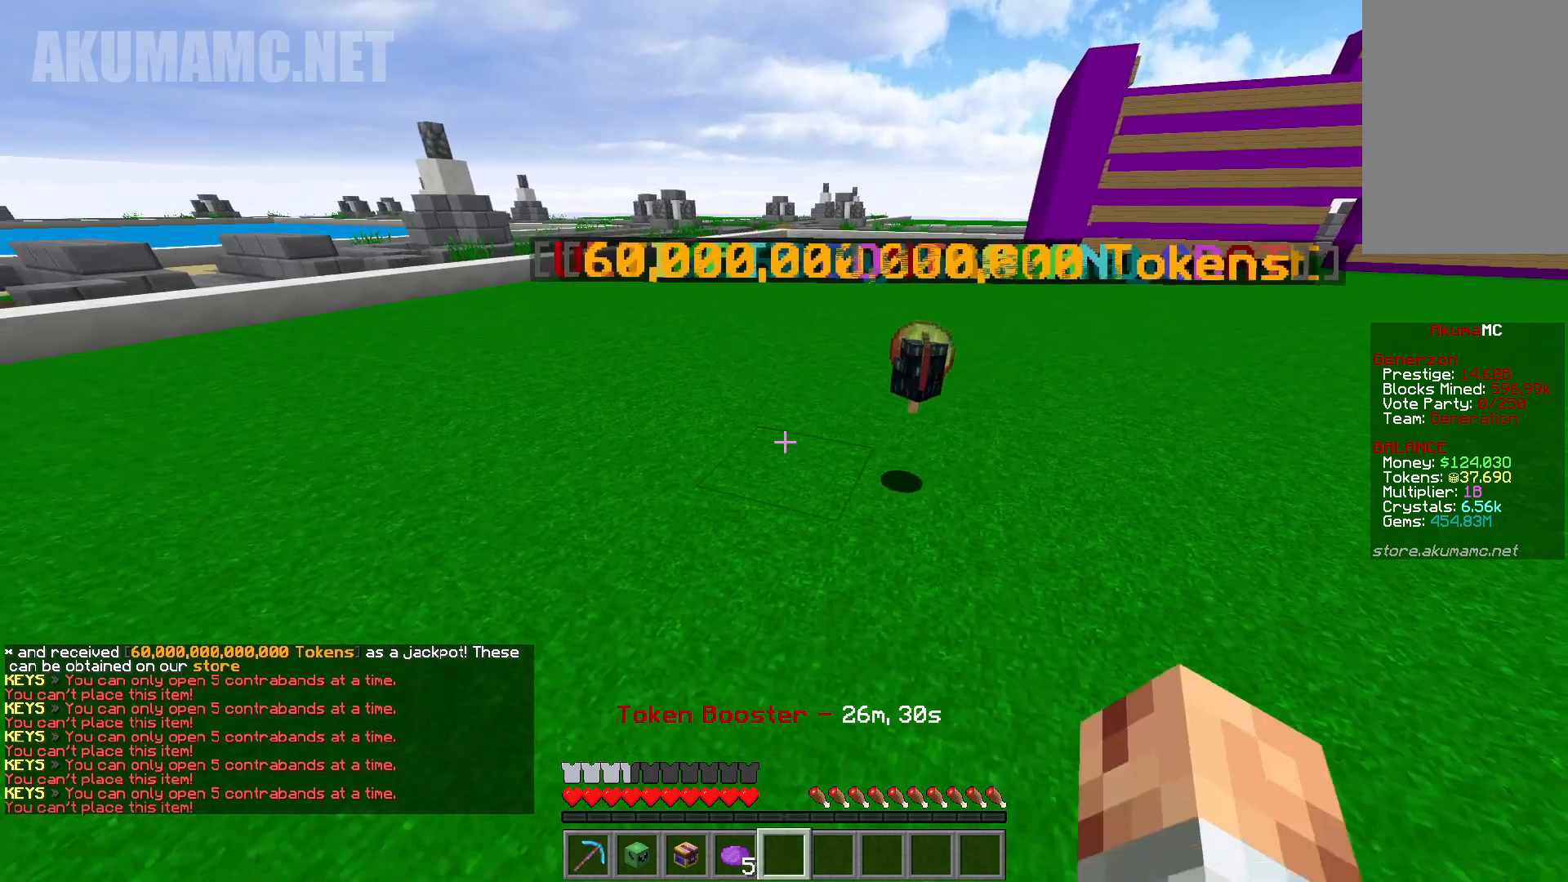
{"keys": ["d"], "mouse": [], "events": [[50, "mouse_right", "up"], [283, "d", "down"], [300, "a", "up"], [300, "mouse_right", "down"], [483, "mouse_right", "up"], [483, "s", "up"]]}
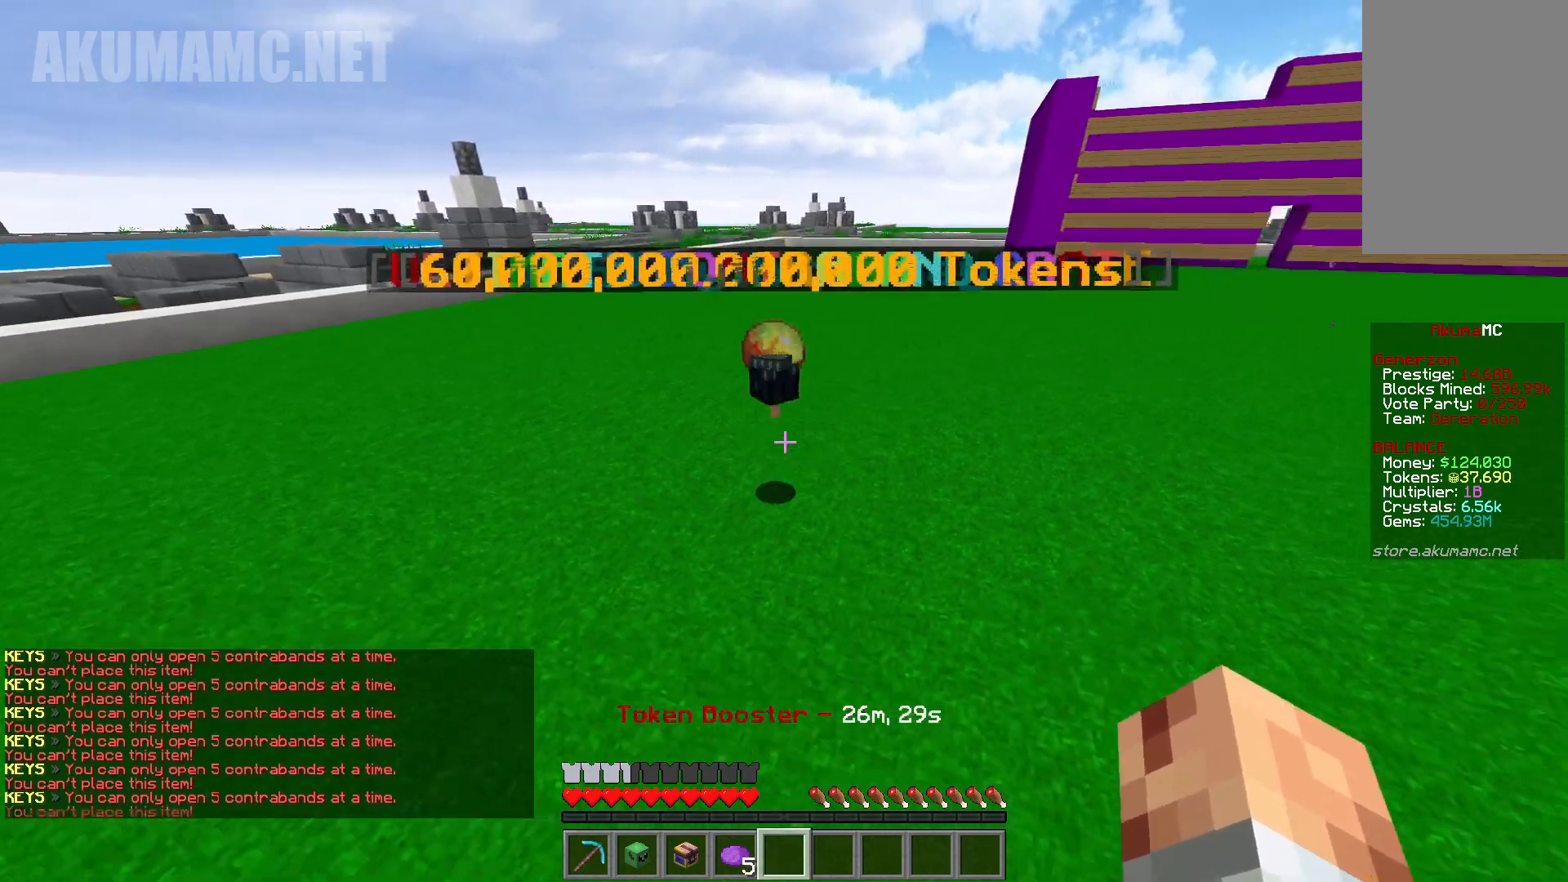
{"keys": ["d"], "mouse": ["right"], "events": [[133, "mouse_right", "down"]]}
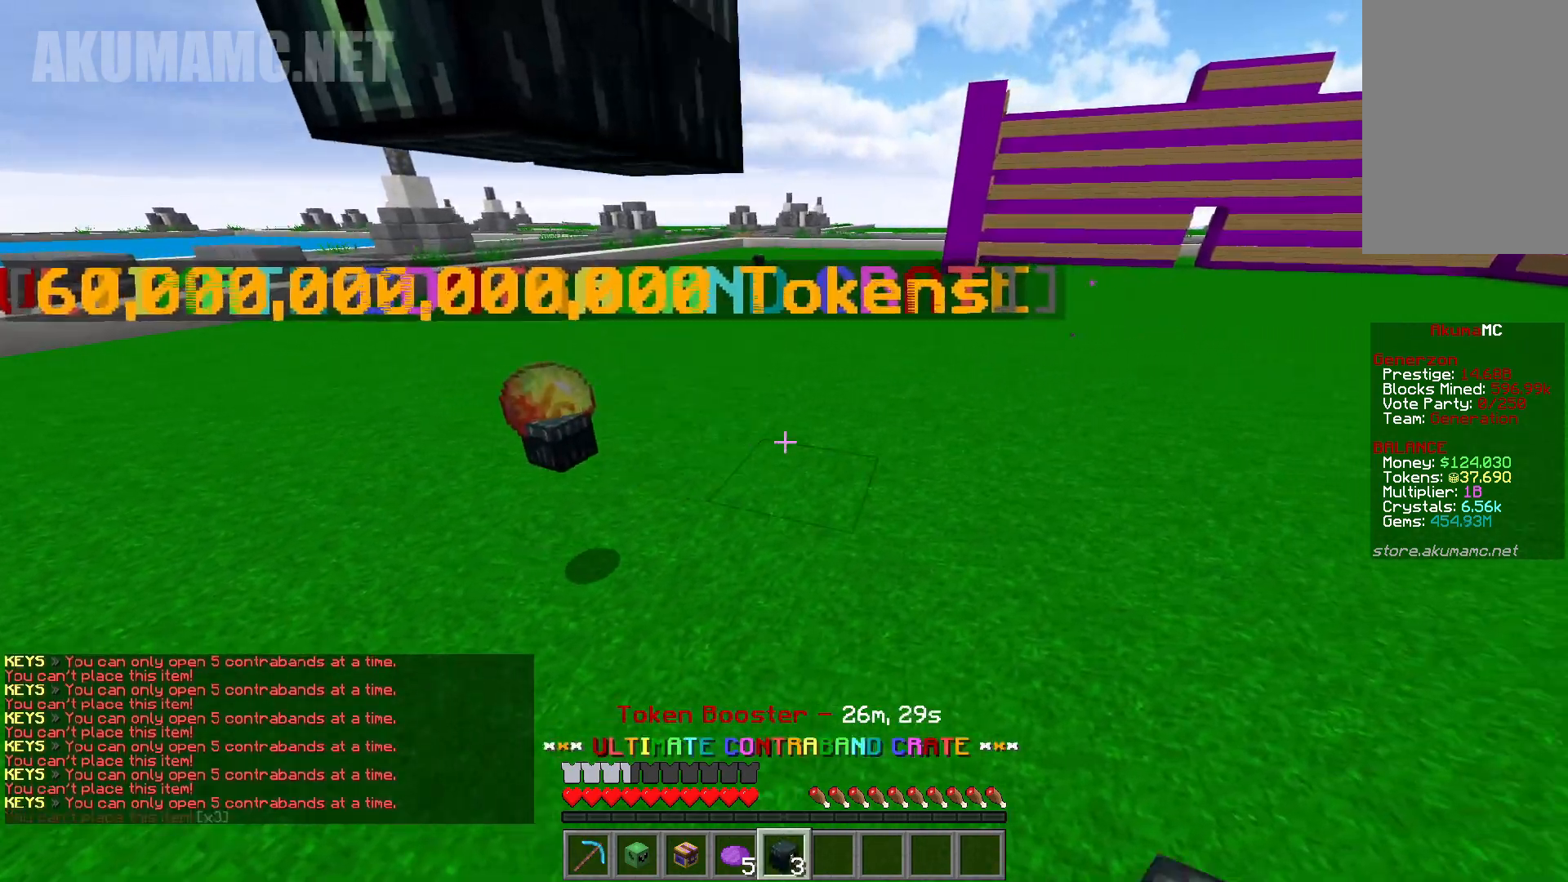
{"keys": ["d"], "mouse": ["right"], "events": []}
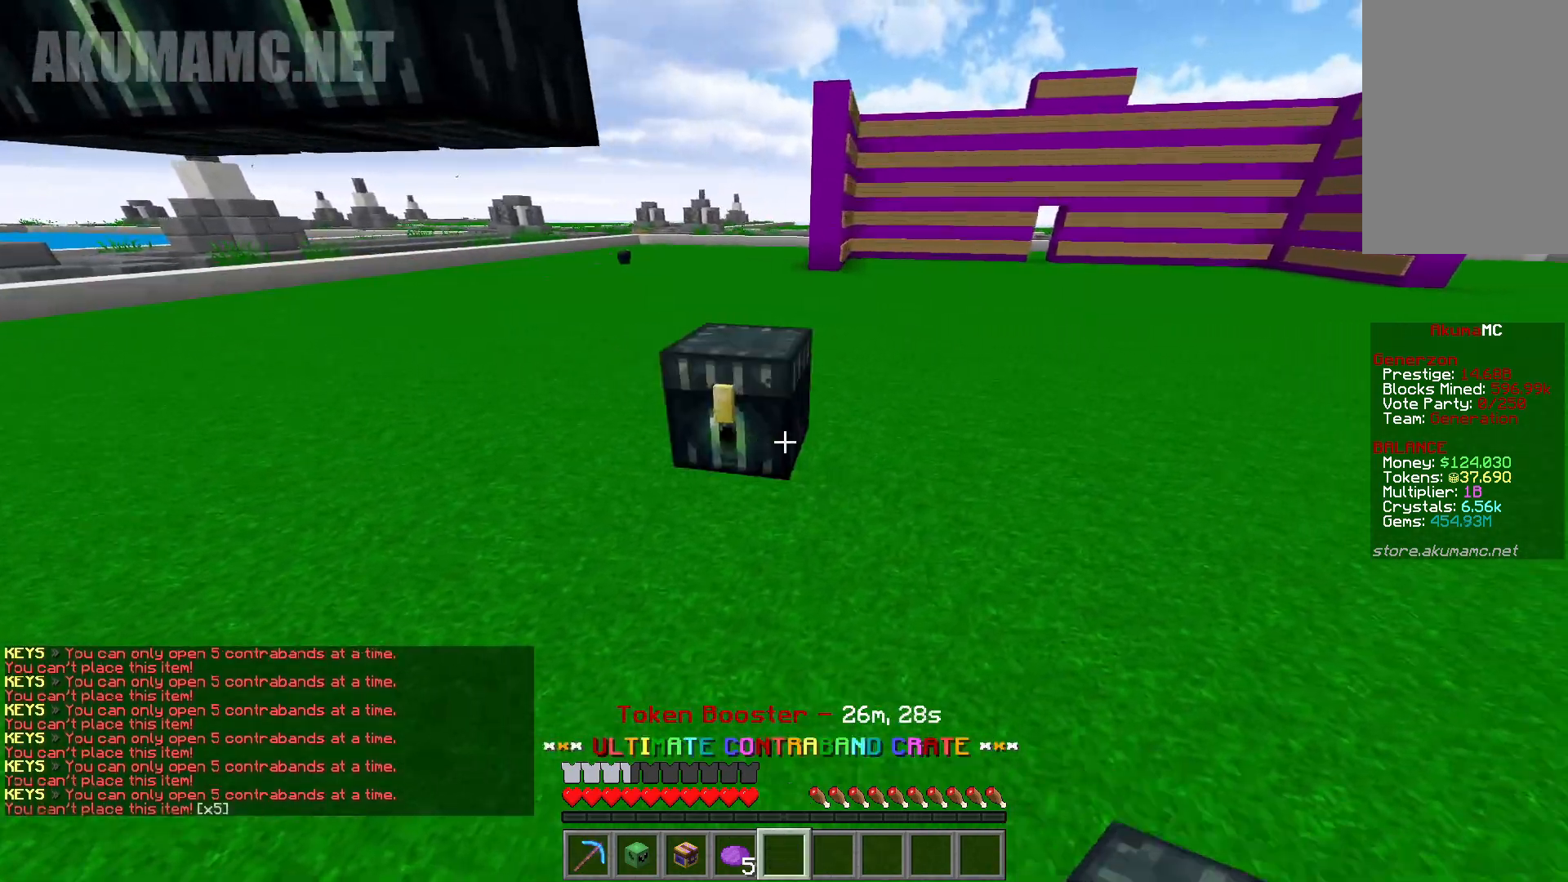
{"keys": ["a", "s"], "mouse": [], "events": [[100, "s", "down"], [283, "mouse_right", "up"], [333, "a", "down"], [333, "d", "up"]]}
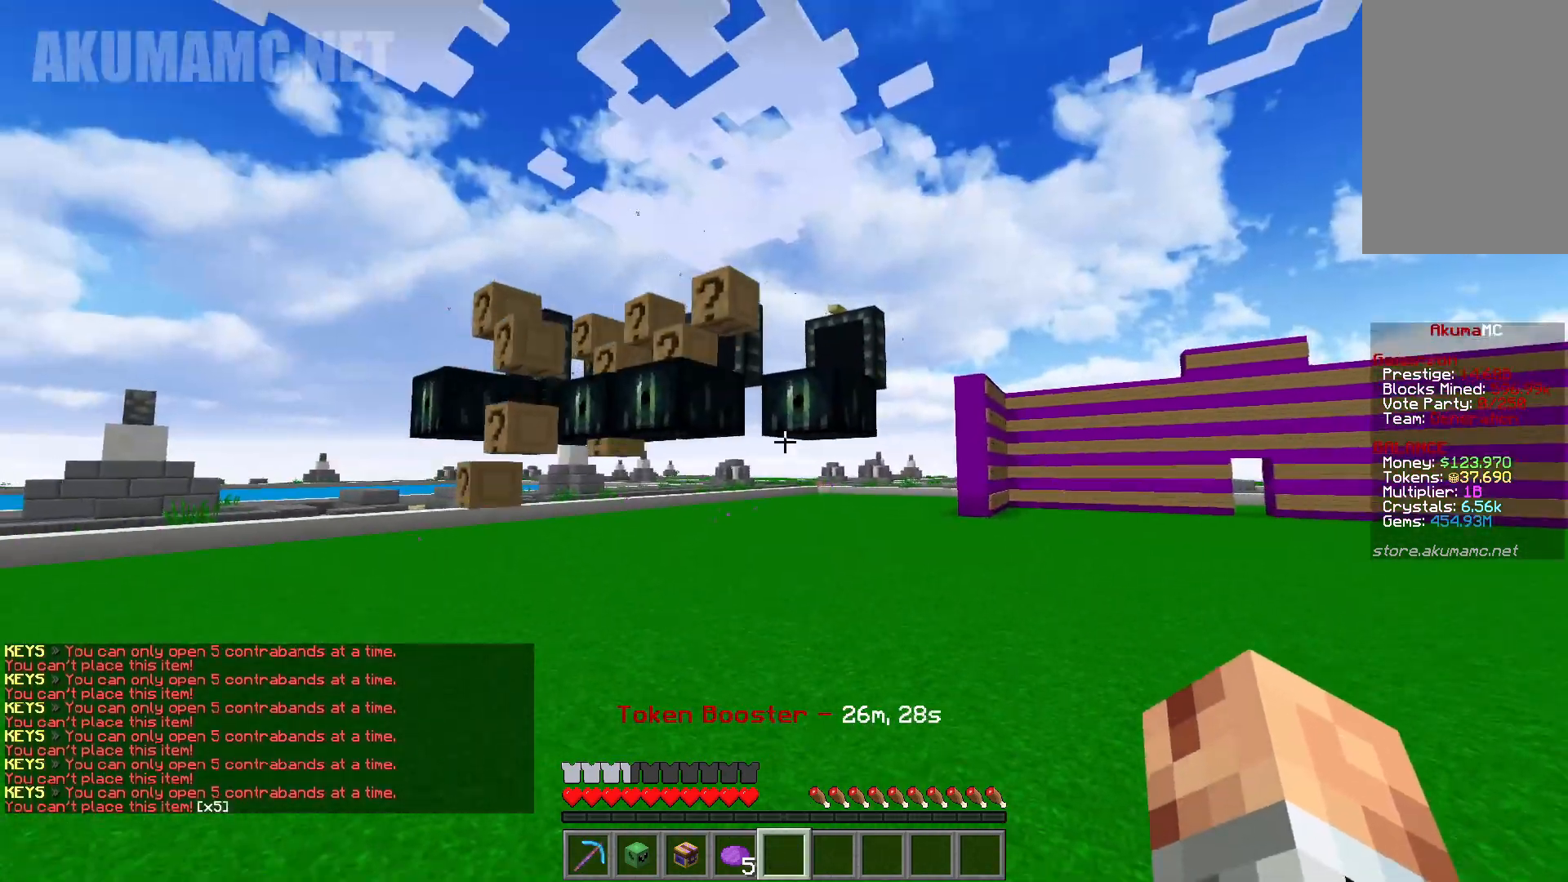
{"keys": ["a"], "mouse": [], "events": [[317, "s", "up"]]}
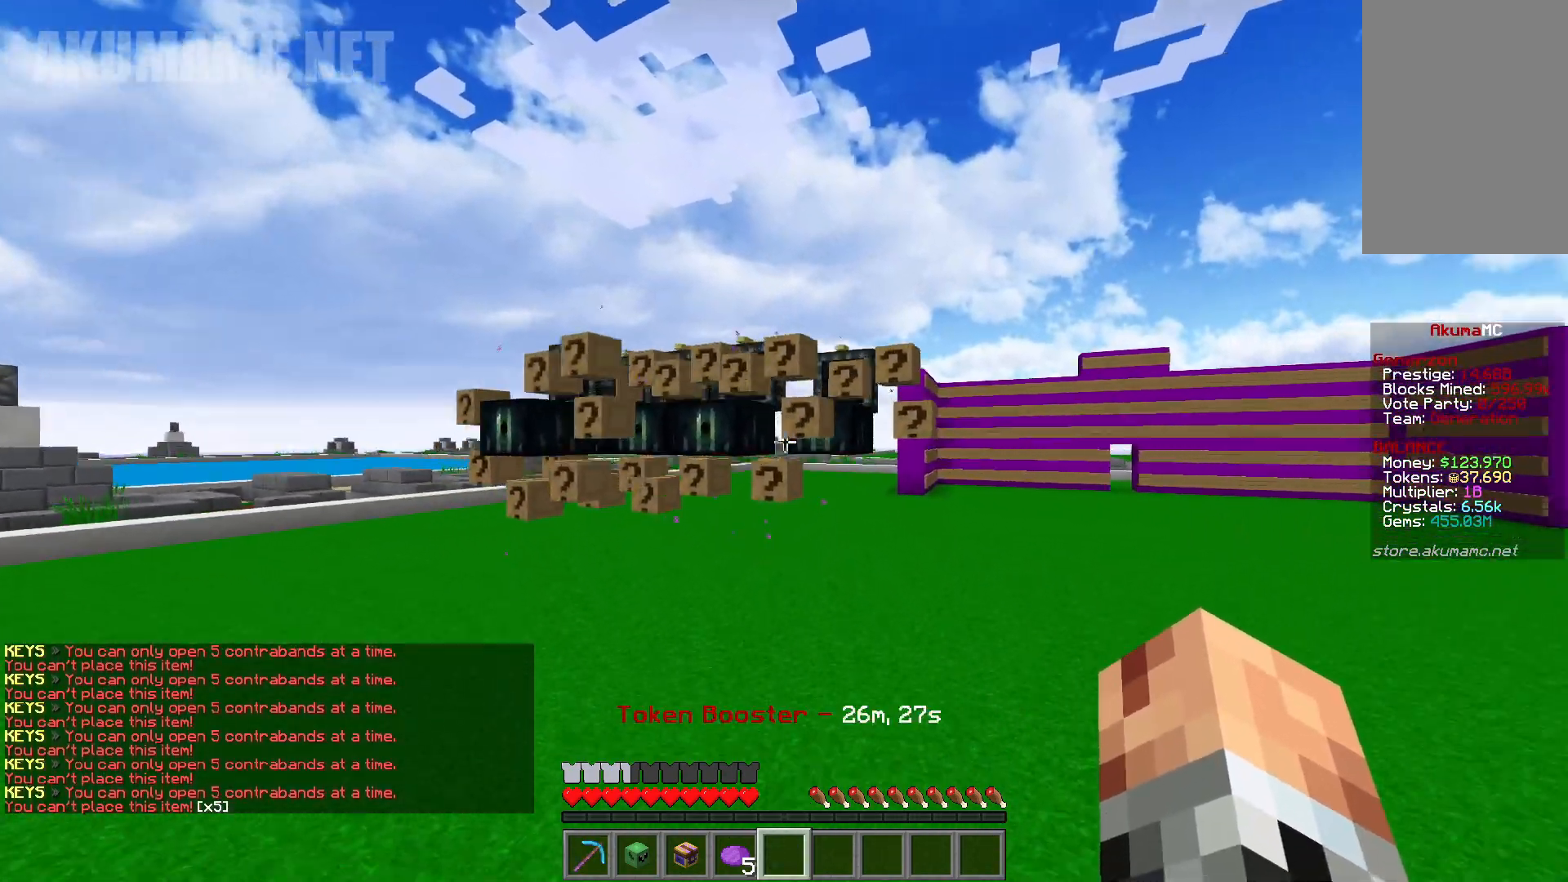
{"keys": [], "mouse": [], "events": [[233, "a", "up"]]}
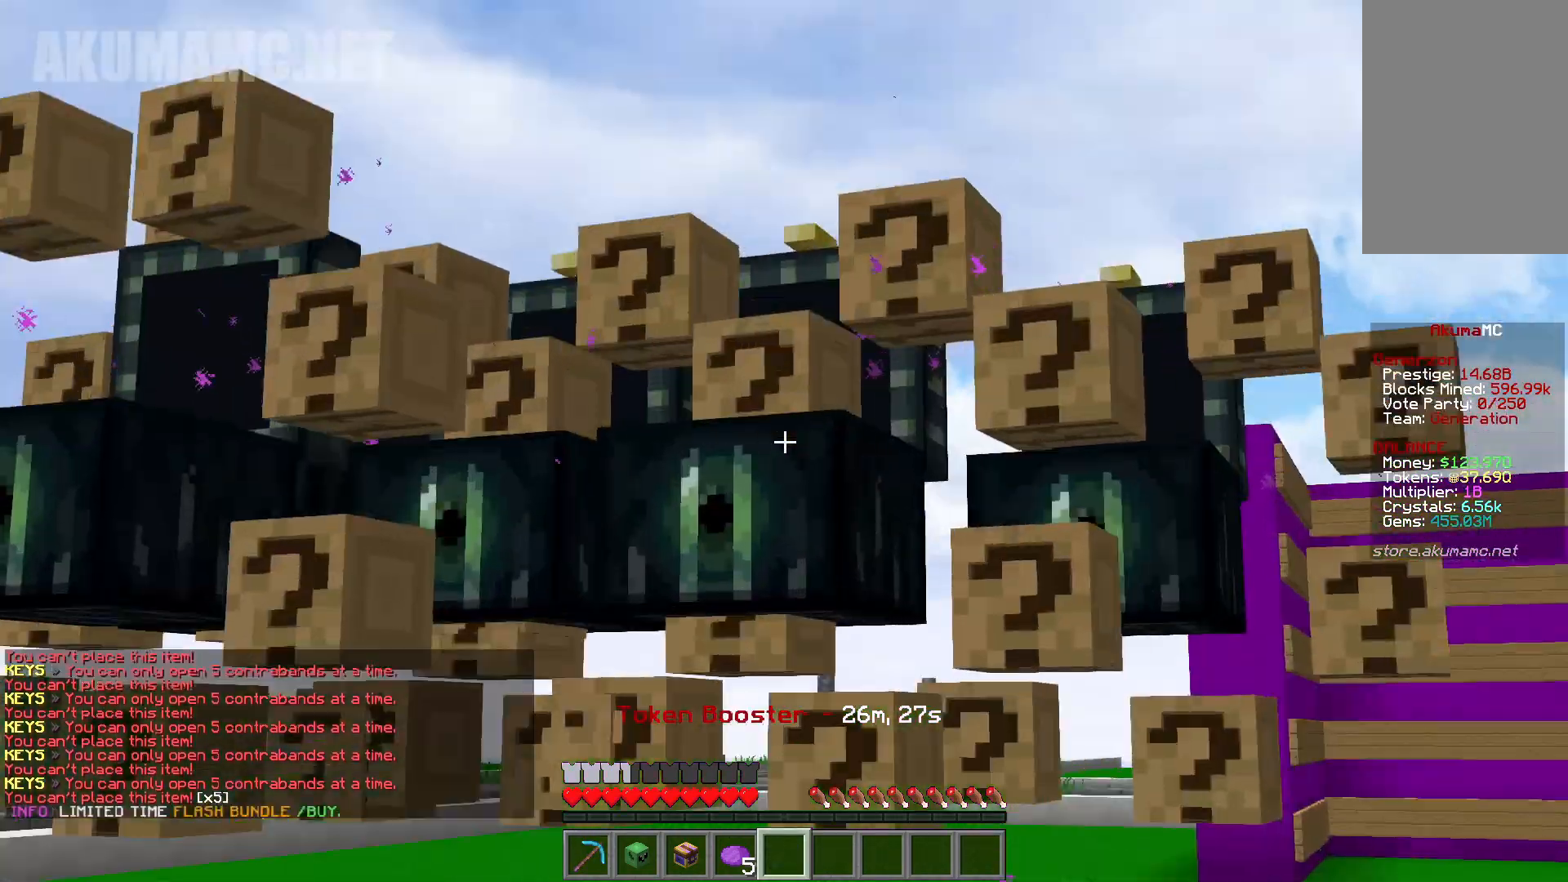
{"keys": [], "mouse": [], "events": []}